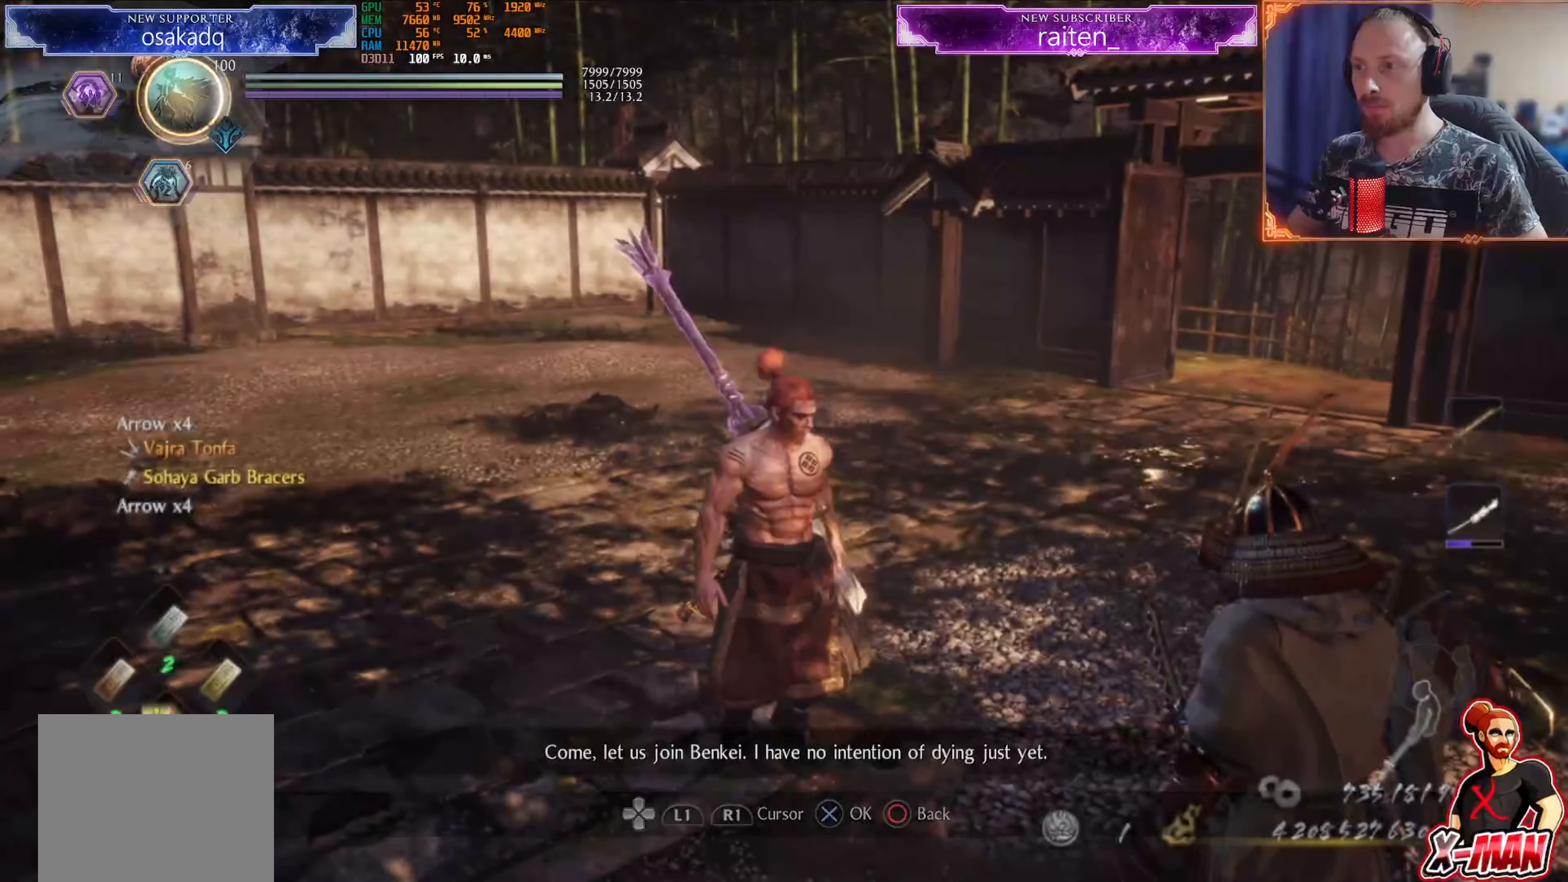
Gameplay with a controller (PlayStation layout); each line is a JSON object with the inputs held at the frame after it. "events" lists button and stick changes between this image and that frame as [ms after this image, input, new state], when the widget could be followed in between. Not read: L2 L3 R2 R3.
{"buttons": [], "left_stick": "down-right", "right_stick": "left", "events": [[117, "right_stick", "up-left"], [450, "left_stick", "down-right"], [467, "right_stick", "left"]]}
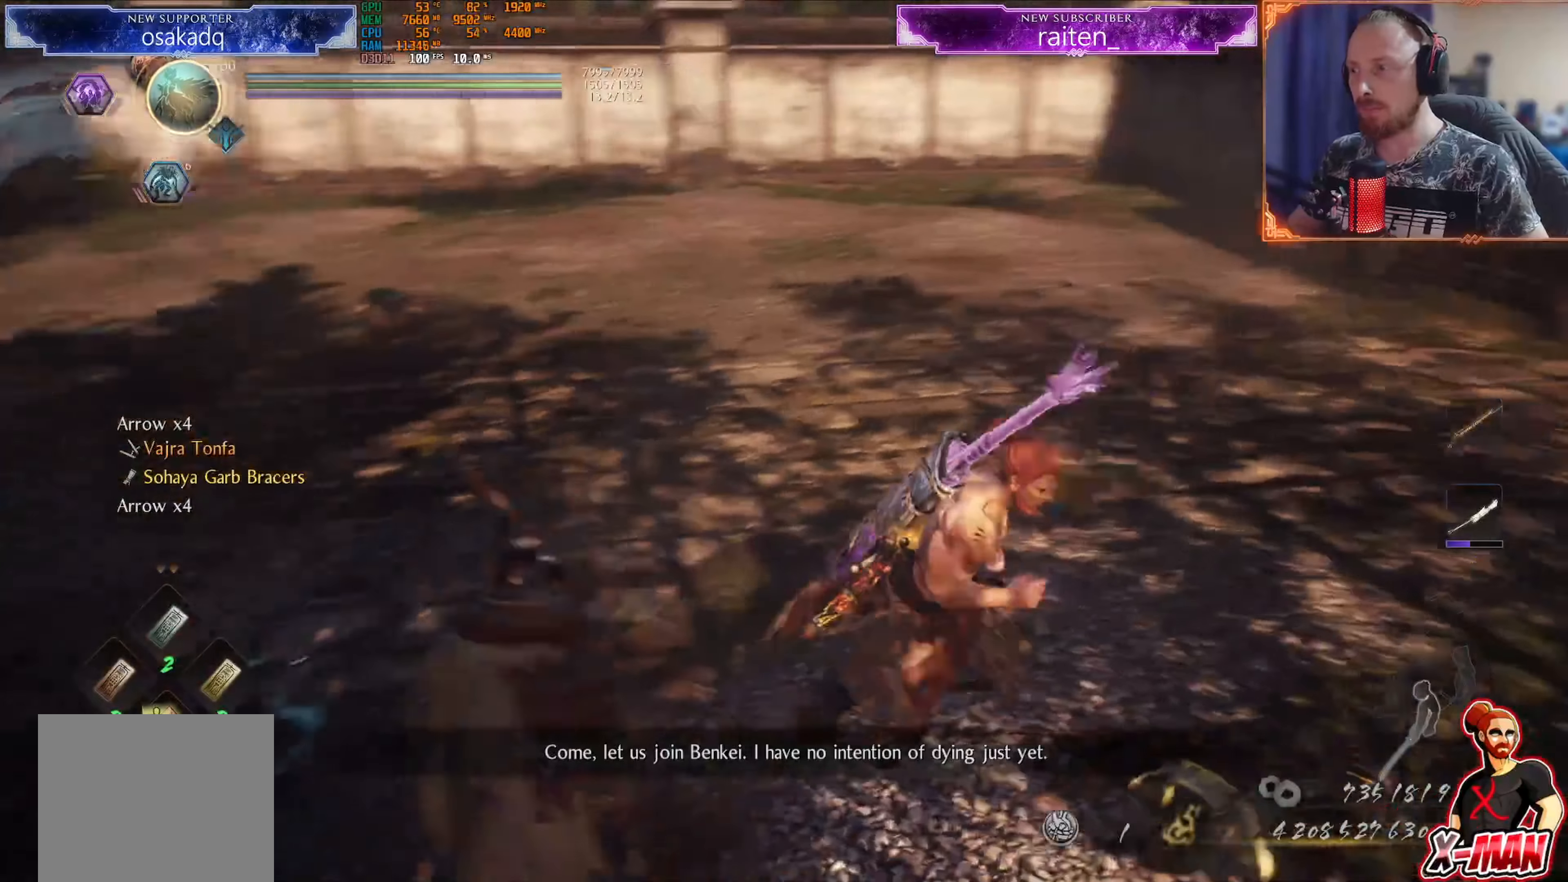
{"buttons": ["CIRCLE"], "left_stick": "center", "right_stick": "center", "events": [[167, "right_stick", "center"], [184, "left_stick", "down"], [284, "CIRCLE", "down"], [334, "left_stick", "center"], [351, "CIRCLE", "up"], [451, "CIRCLE", "down"]]}
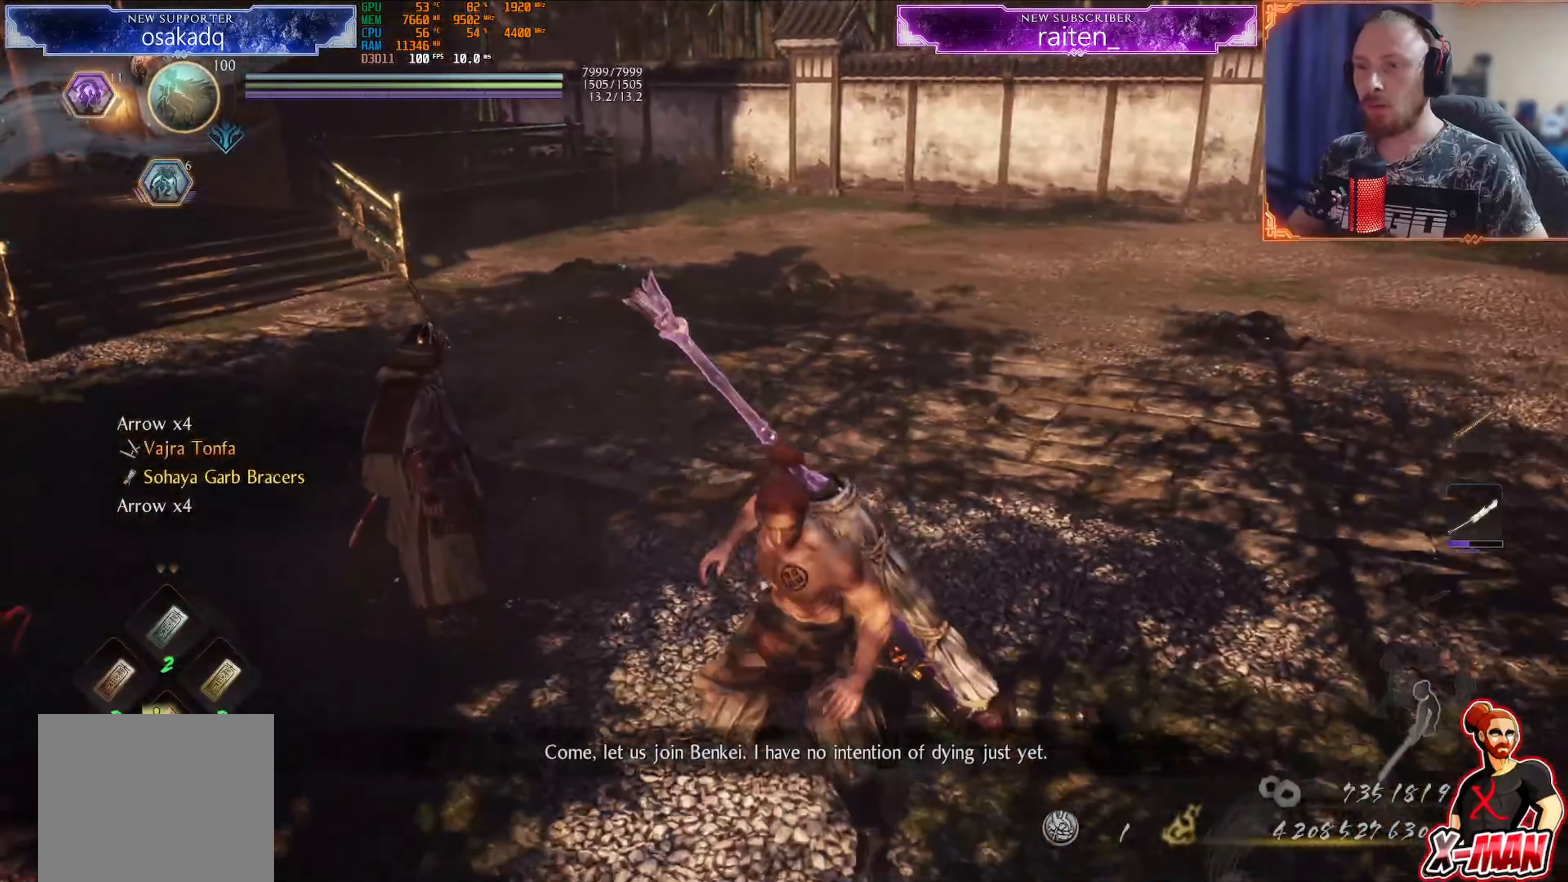
{"buttons": ["SELECT"], "left_stick": "center", "right_stick": "center", "events": [[17, "CIRCLE", "up"], [50, "left_stick", "up"], [117, "right_stick", "left"], [233, "left_stick", "center"], [300, "right_stick", "center"], [434, "SELECT", "down"]]}
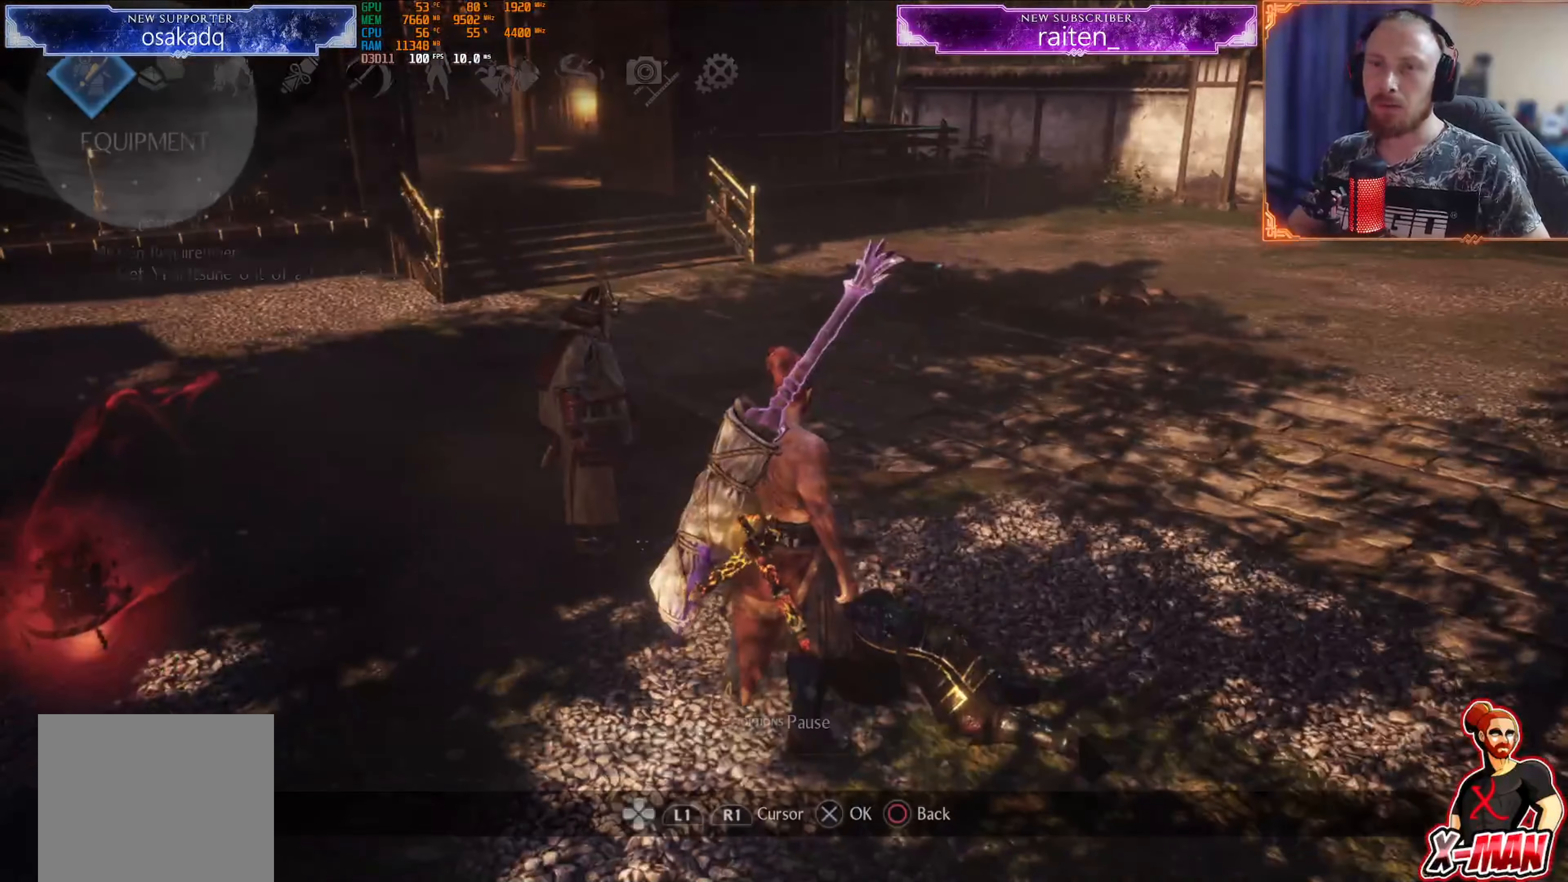
{"buttons": [], "left_stick": "center", "right_stick": "center", "events": [[50, "SELECT", "up"], [334, "CROSS", "down"], [451, "CROSS", "up"]]}
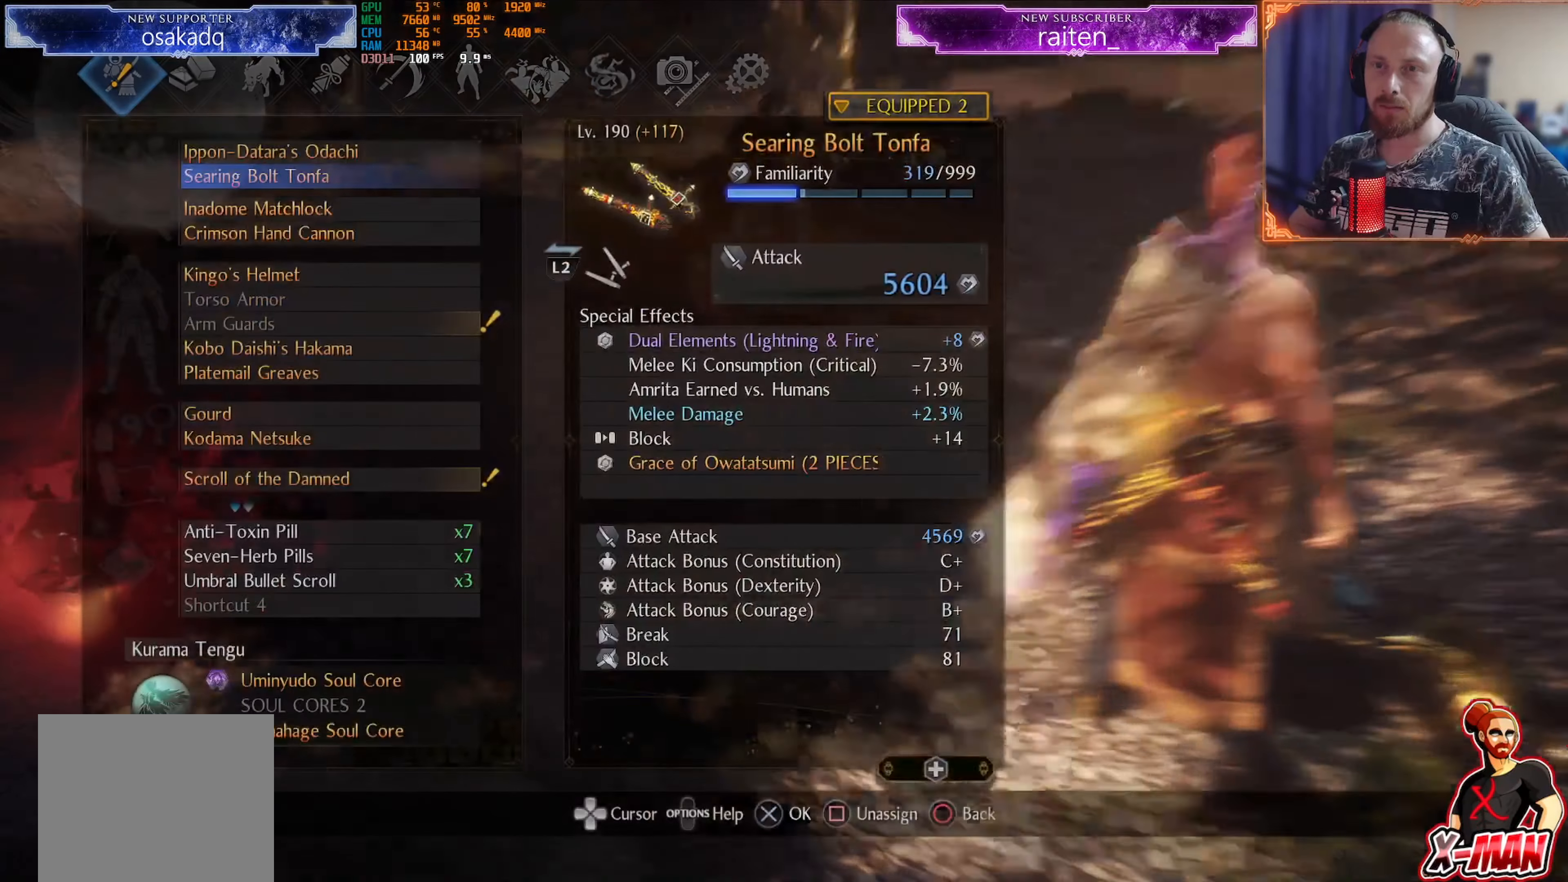
{"buttons": ["CROSS"], "left_stick": "center", "right_stick": "center", "events": [[500, "CROSS", "down"]]}
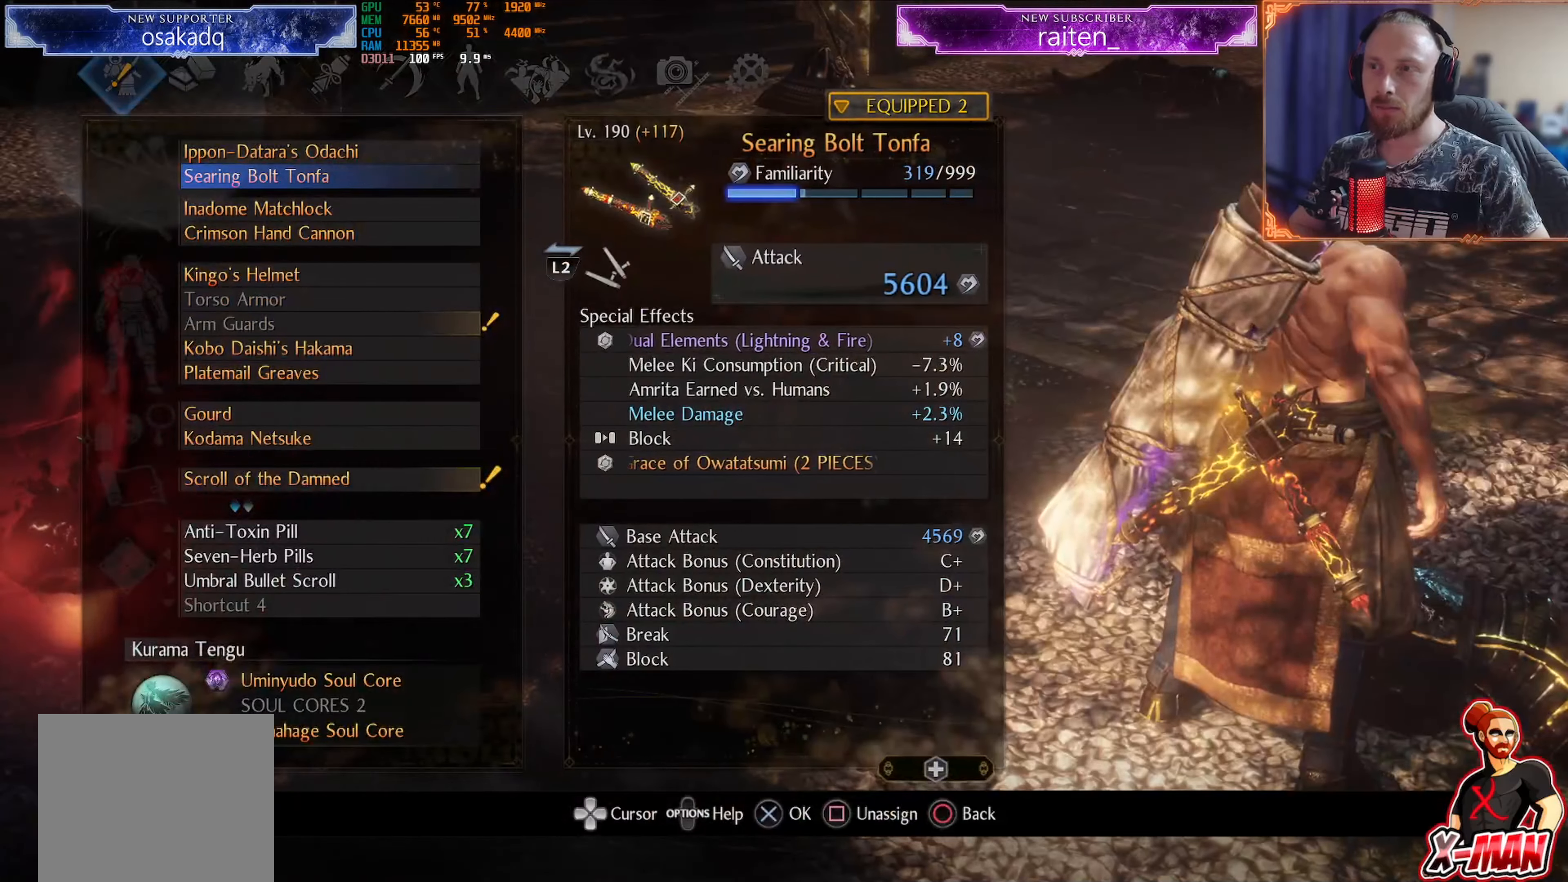
{"buttons": [], "left_stick": "center", "right_stick": "center"}
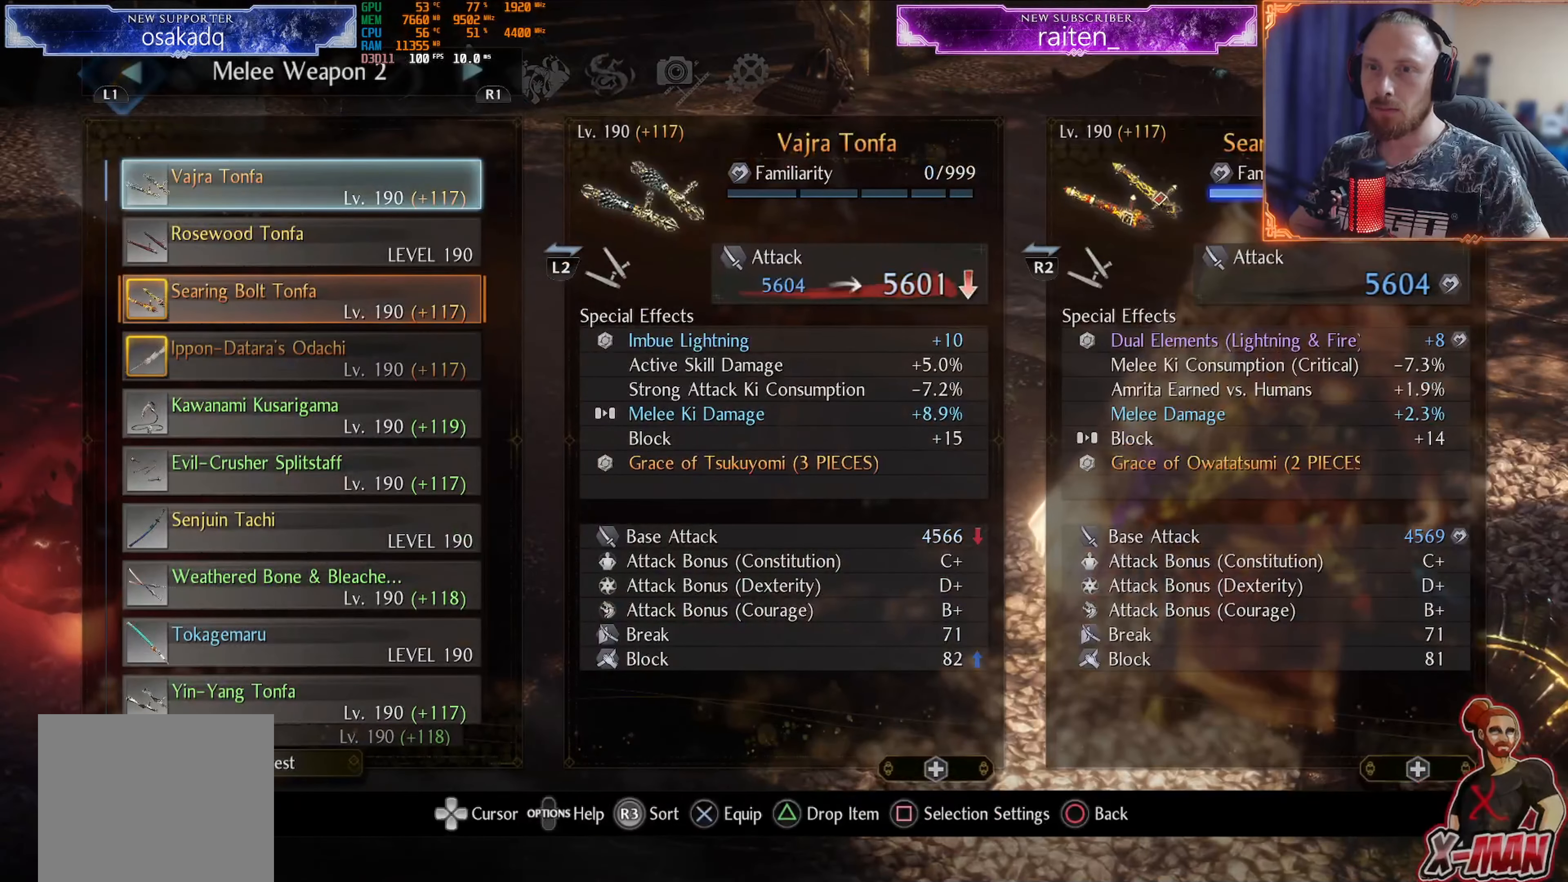
{"buttons": [], "left_stick": "center", "right_stick": "center", "events": []}
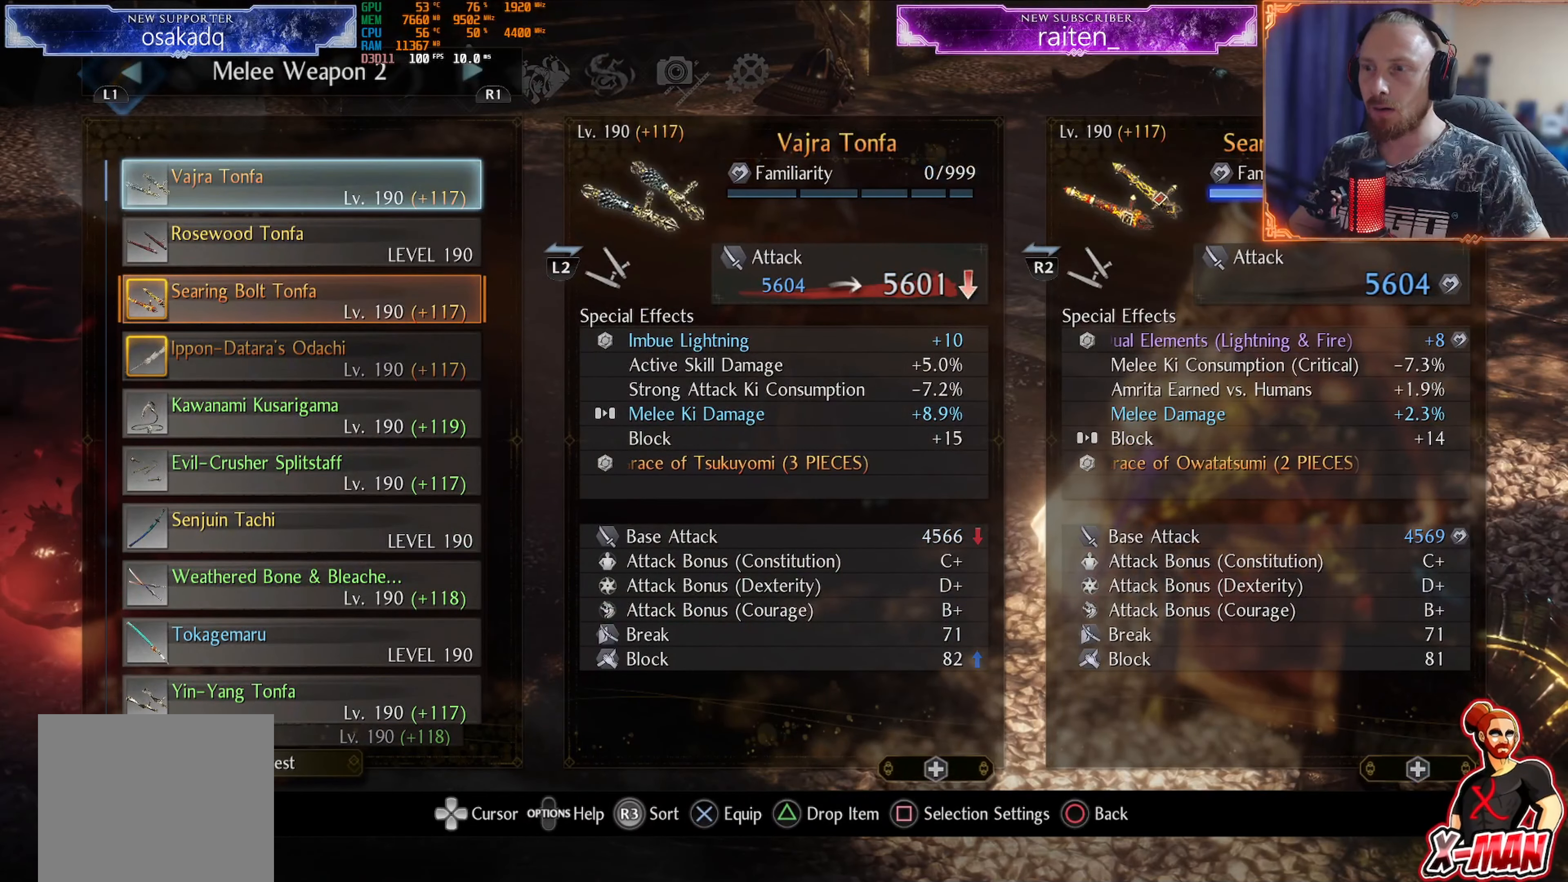
{"buttons": [], "left_stick": "center", "right_stick": "center", "events": []}
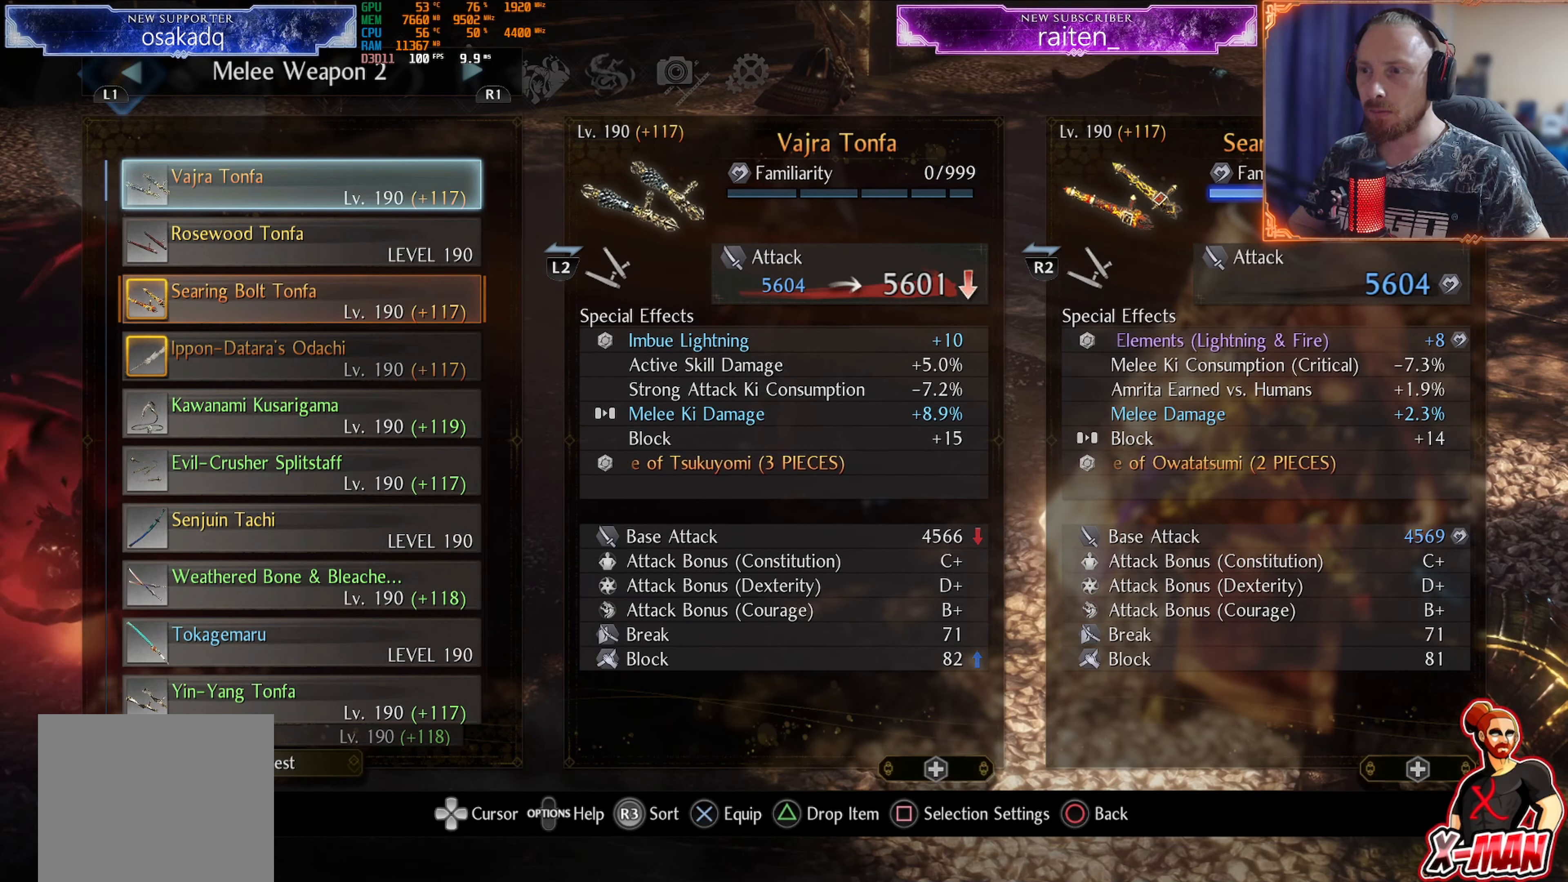
{"buttons": [], "left_stick": "center", "right_stick": "center", "events": []}
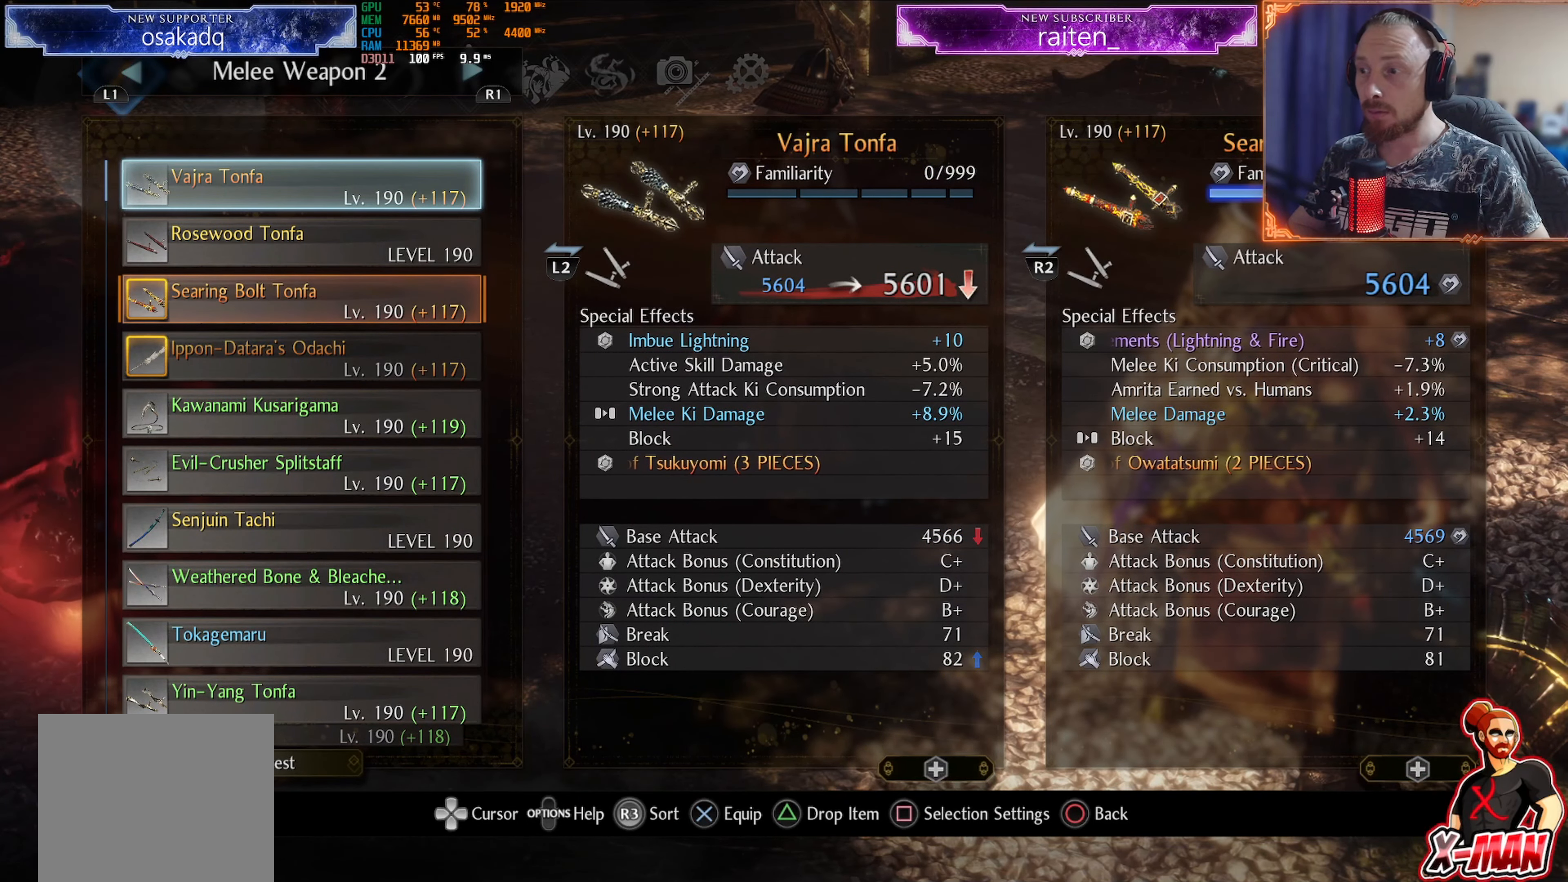
{"buttons": [], "left_stick": "center", "right_stick": "center", "events": []}
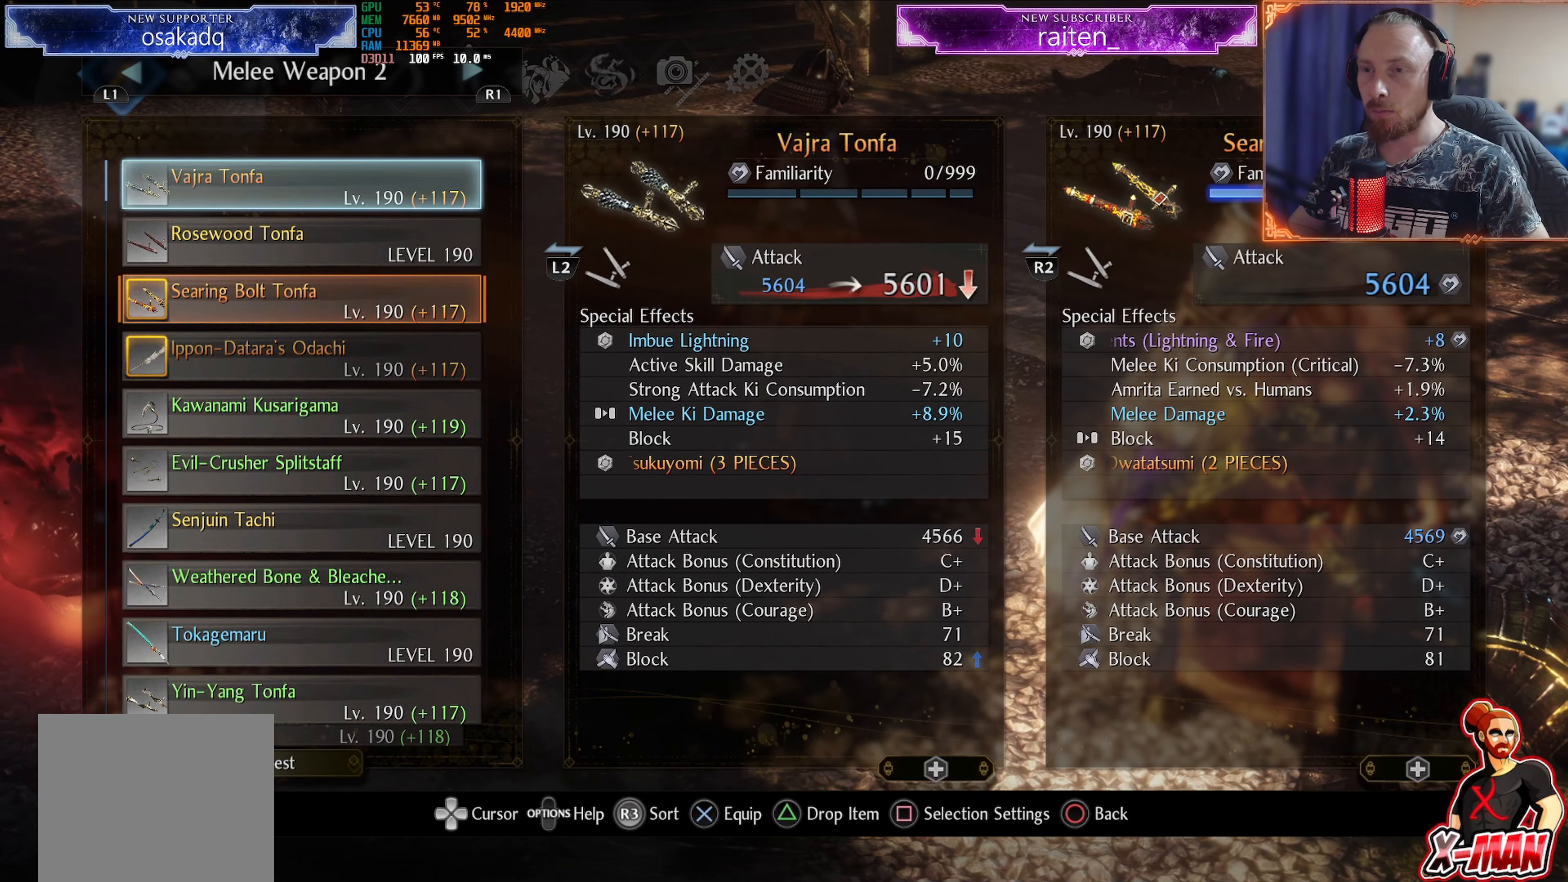
{"buttons": [], "left_stick": "center", "right_stick": "center", "events": []}
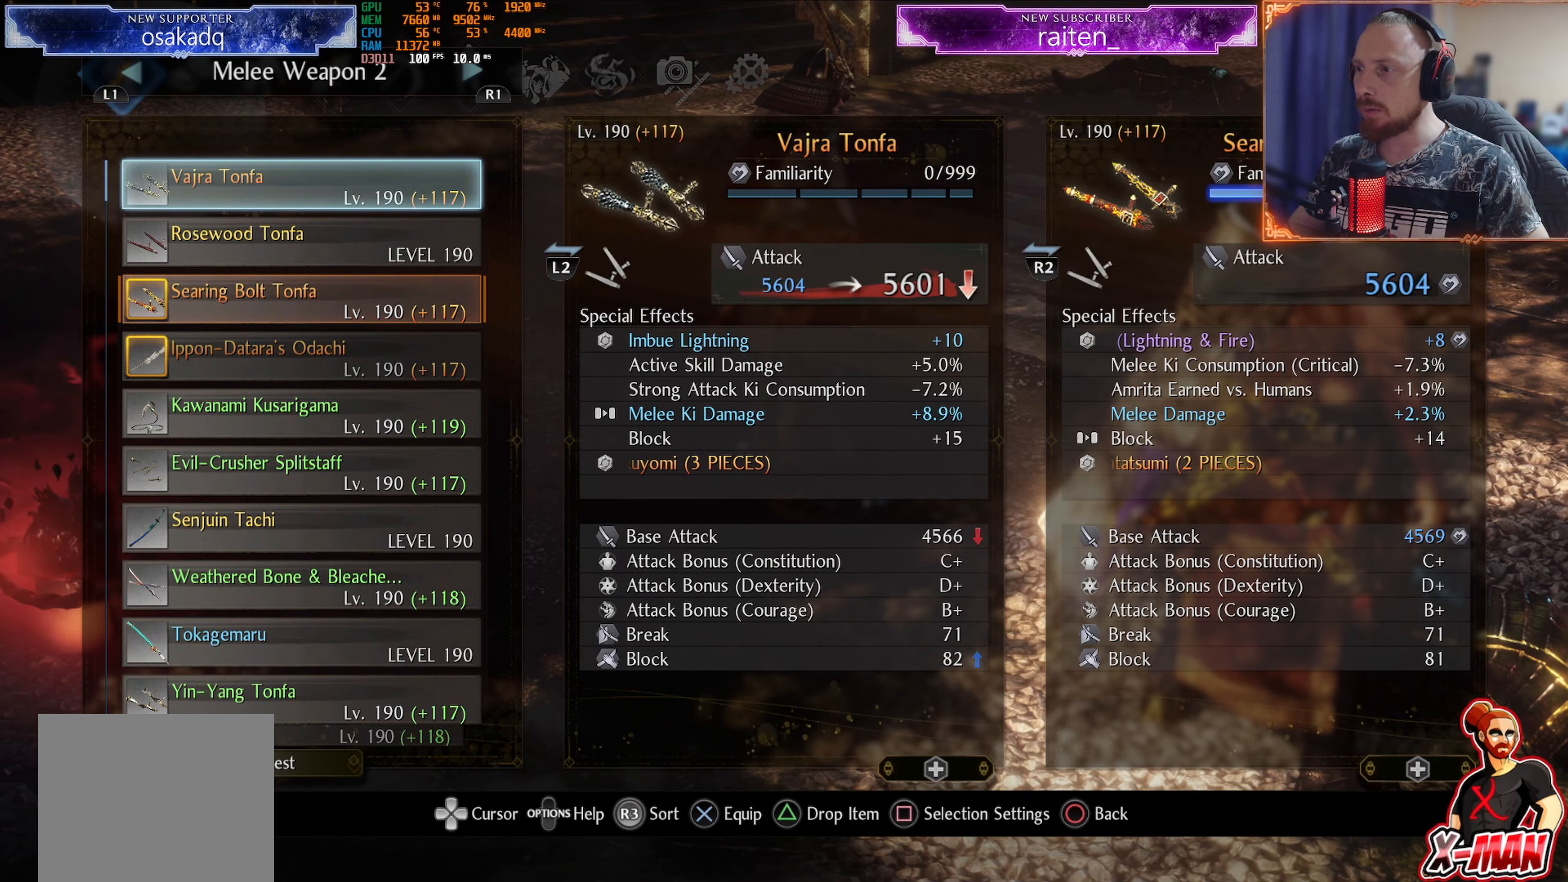
{"buttons": [], "left_stick": "center", "right_stick": "center", "events": []}
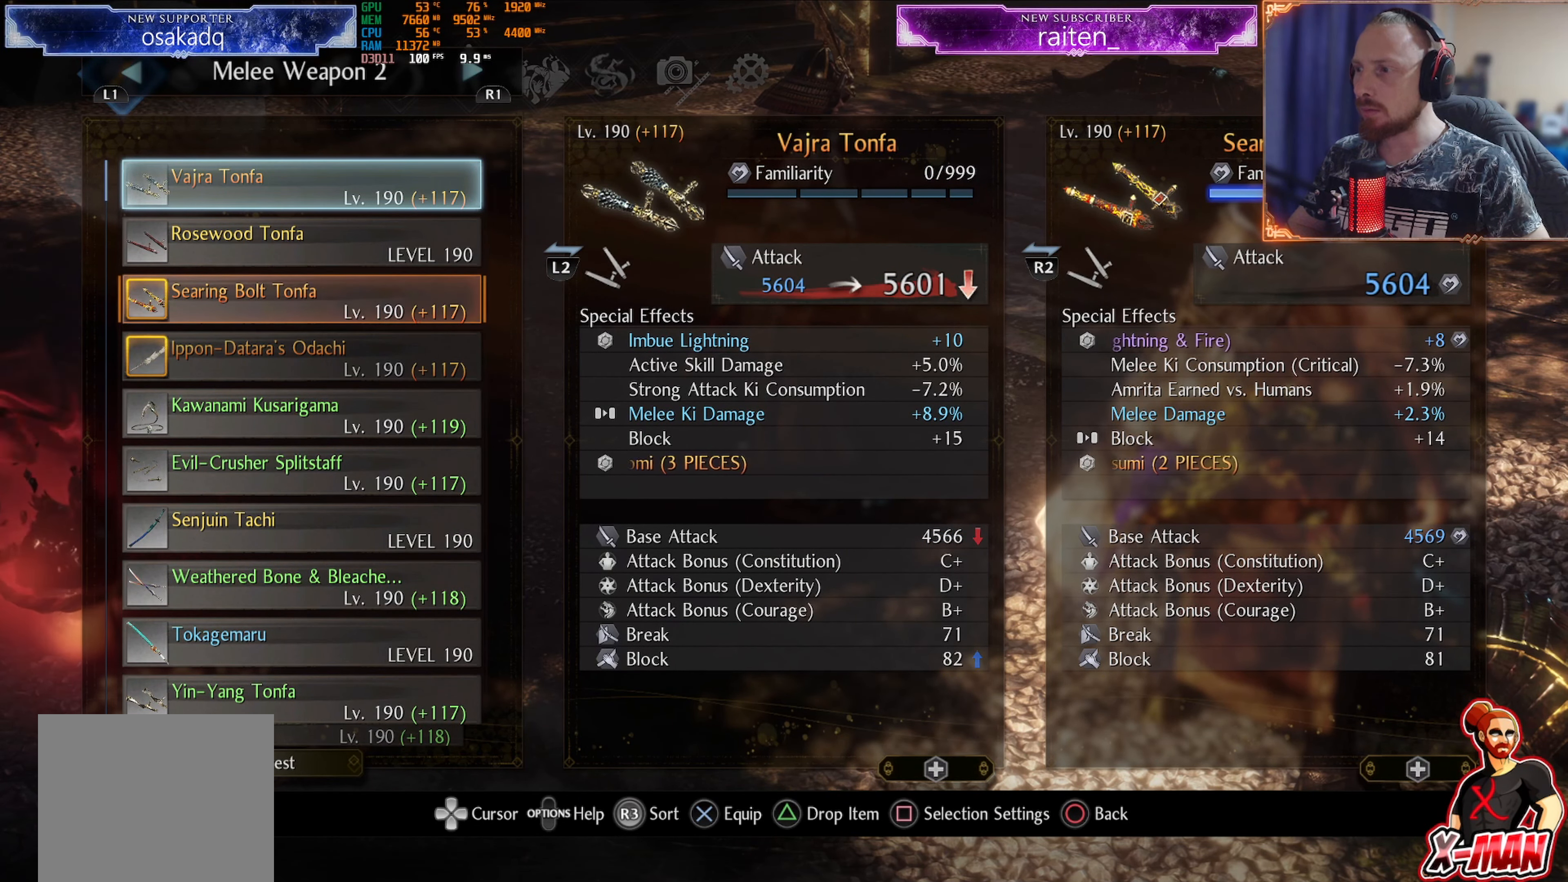
{"buttons": [], "left_stick": "center", "right_stick": "center", "events": []}
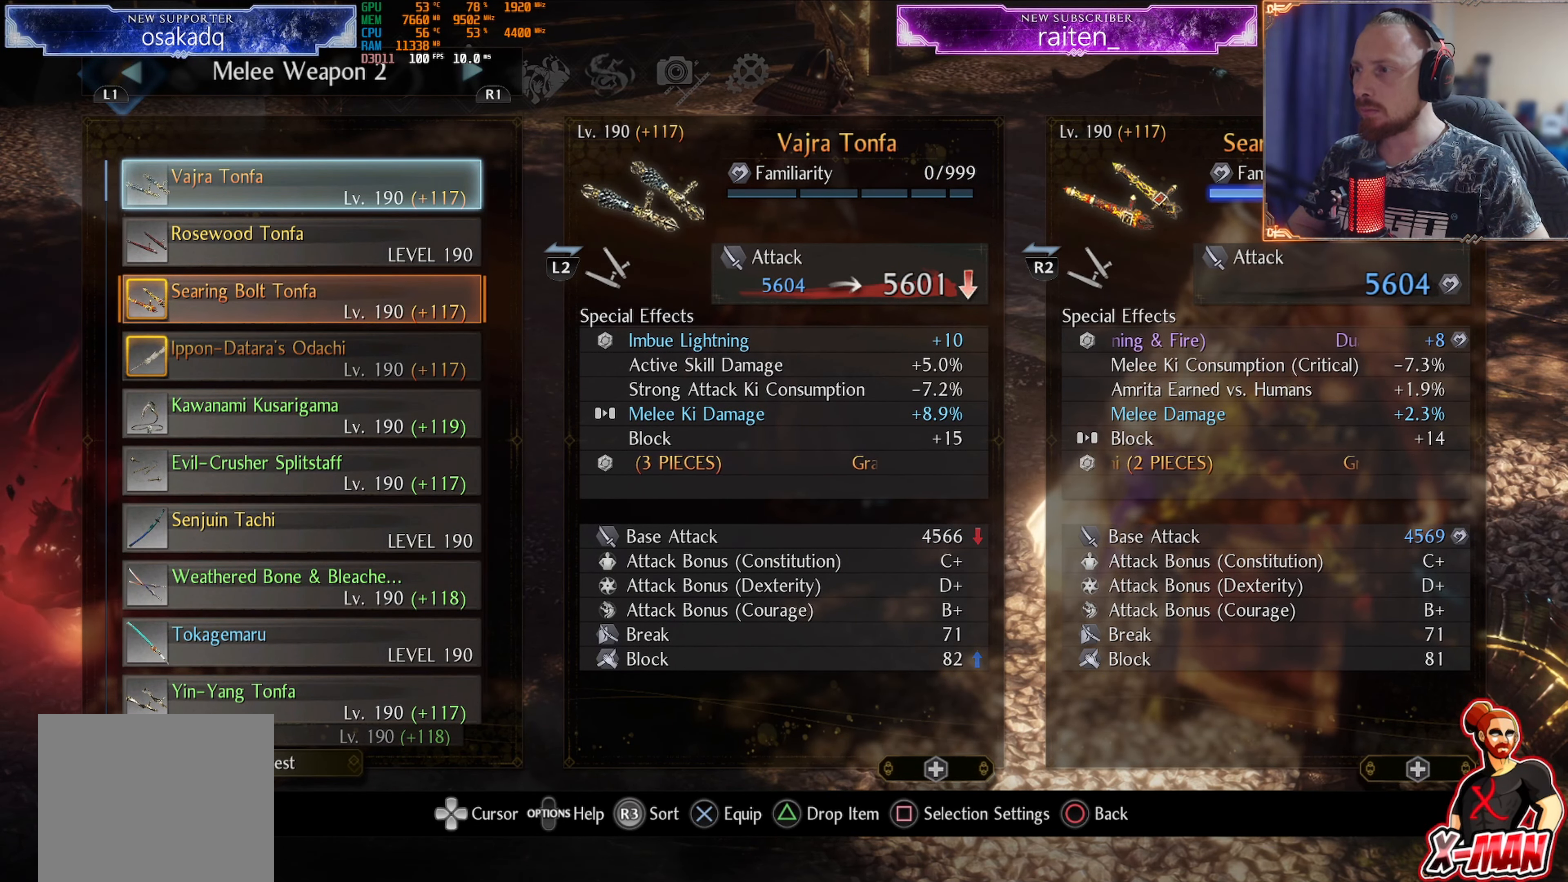
{"buttons": [], "left_stick": "center", "right_stick": "center", "events": []}
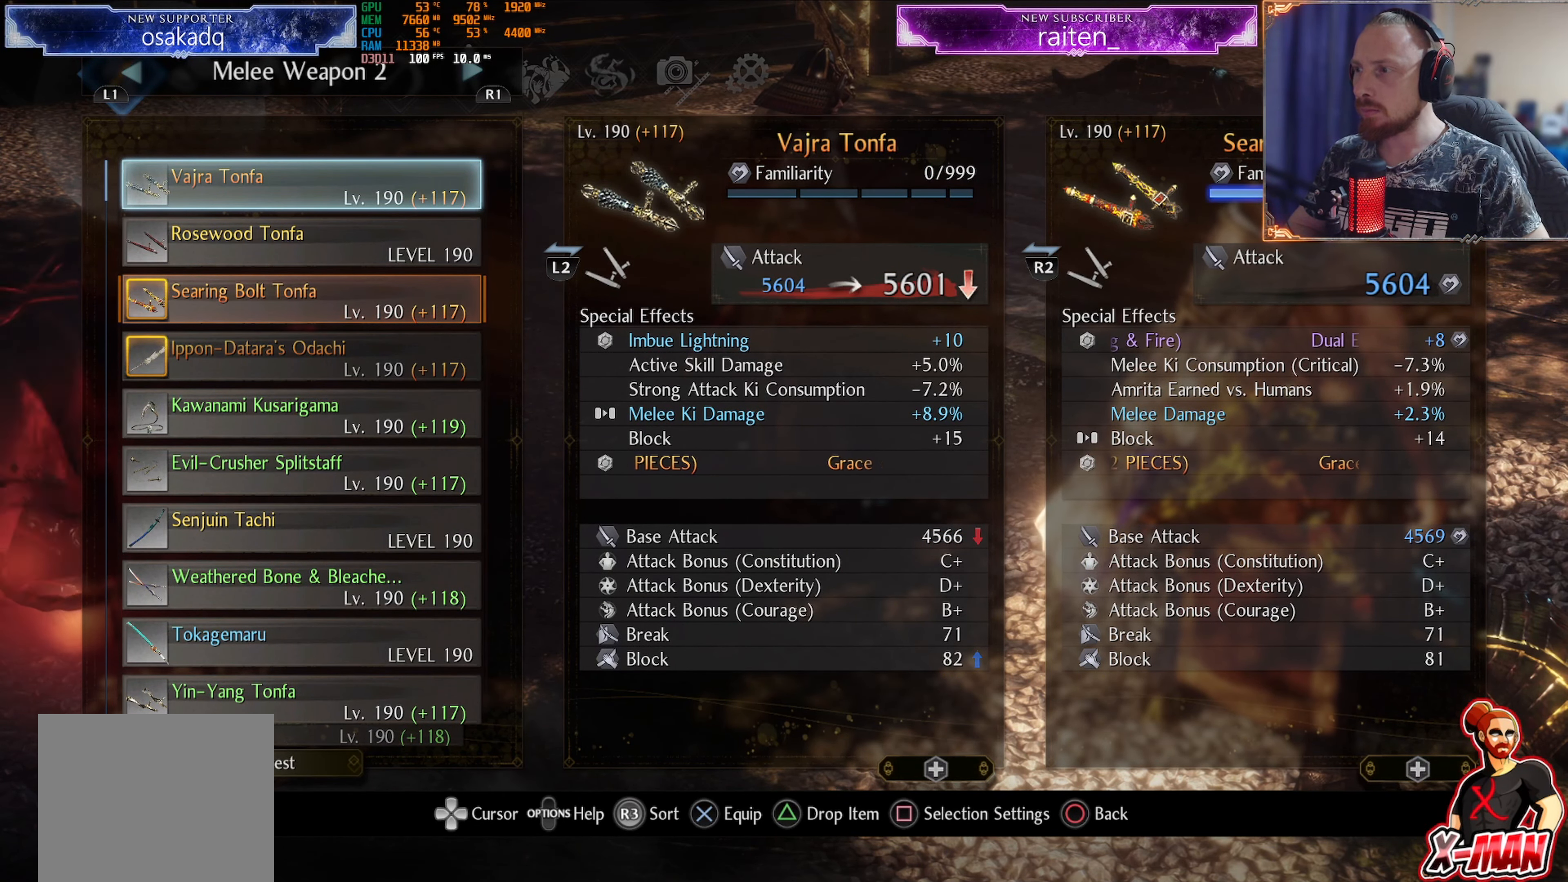
{"buttons": ["CROSS"], "left_stick": "center", "right_stick": "center", "events": [[417, "CROSS", "down"]]}
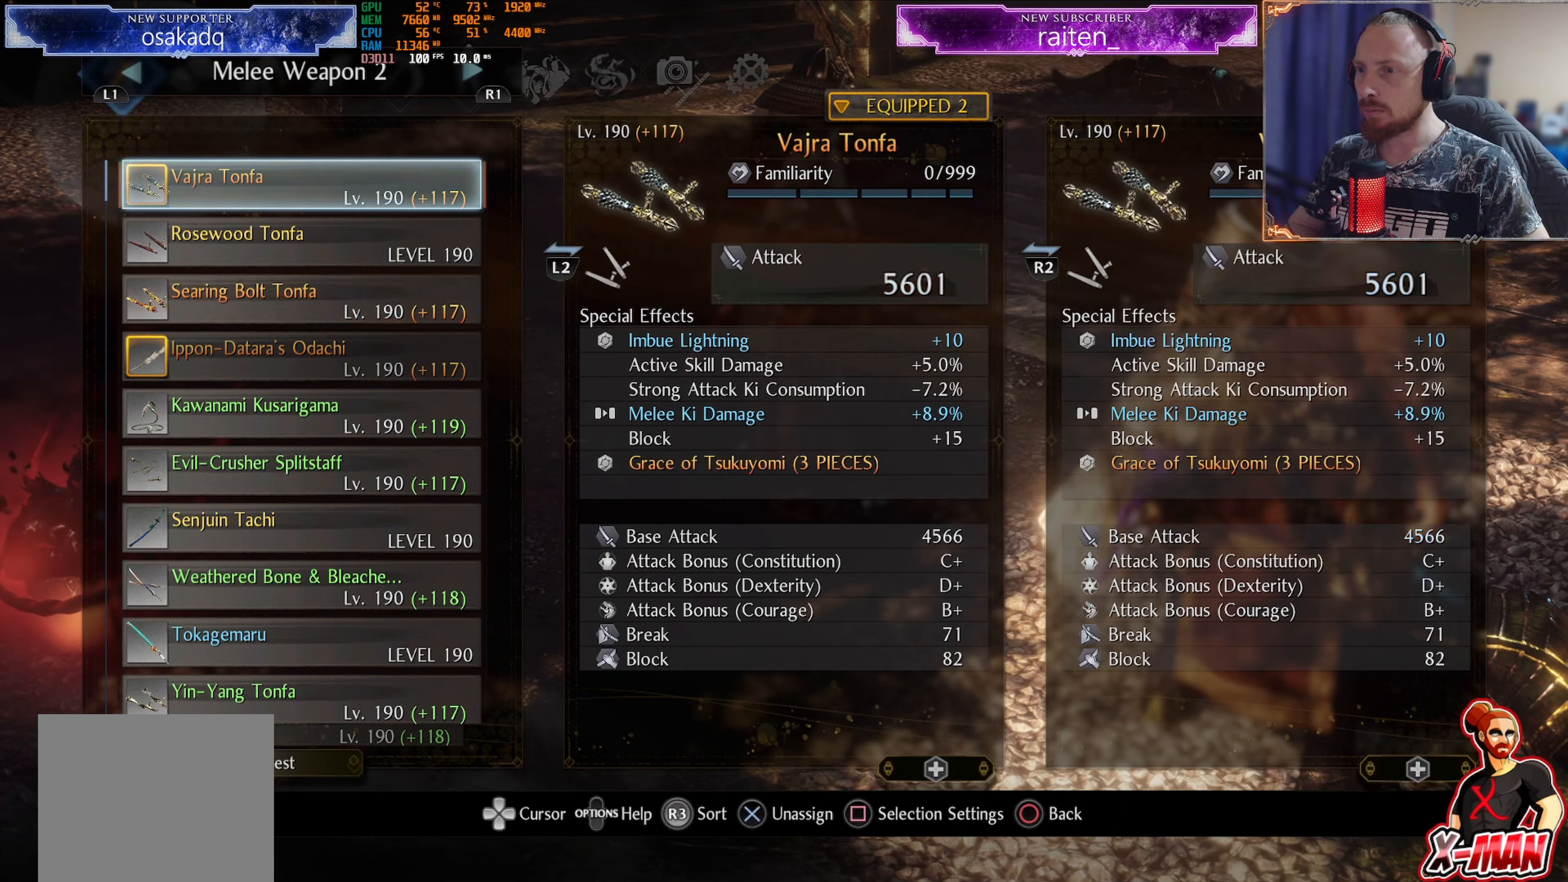
{"buttons": [], "left_stick": "center", "right_stick": "center", "events": [[33, "CROSS", "up"]]}
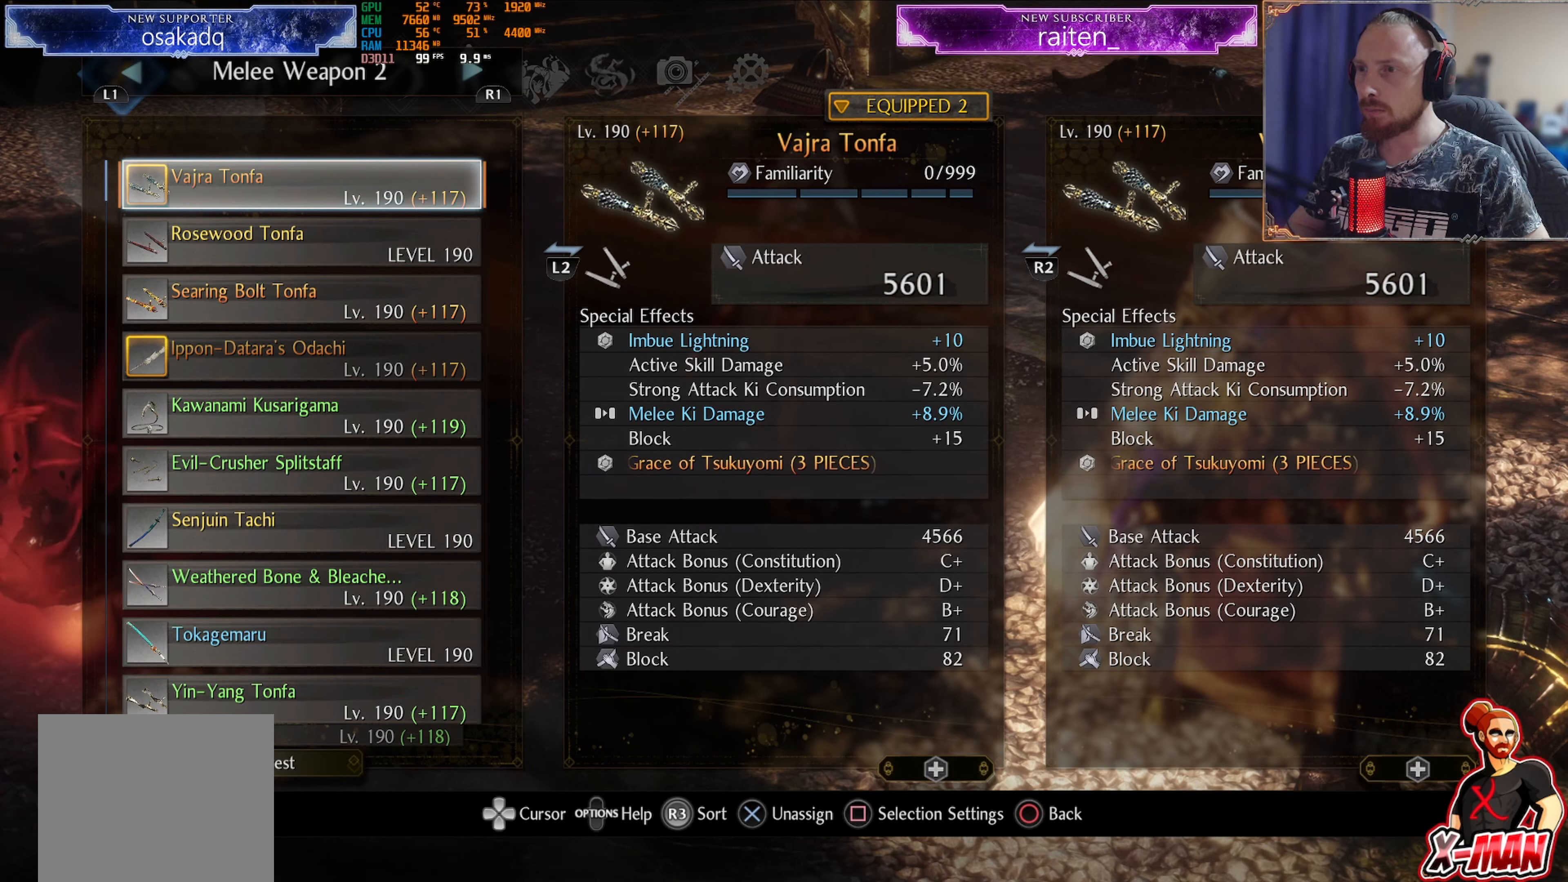
{"buttons": [], "left_stick": "center", "right_stick": "center", "events": []}
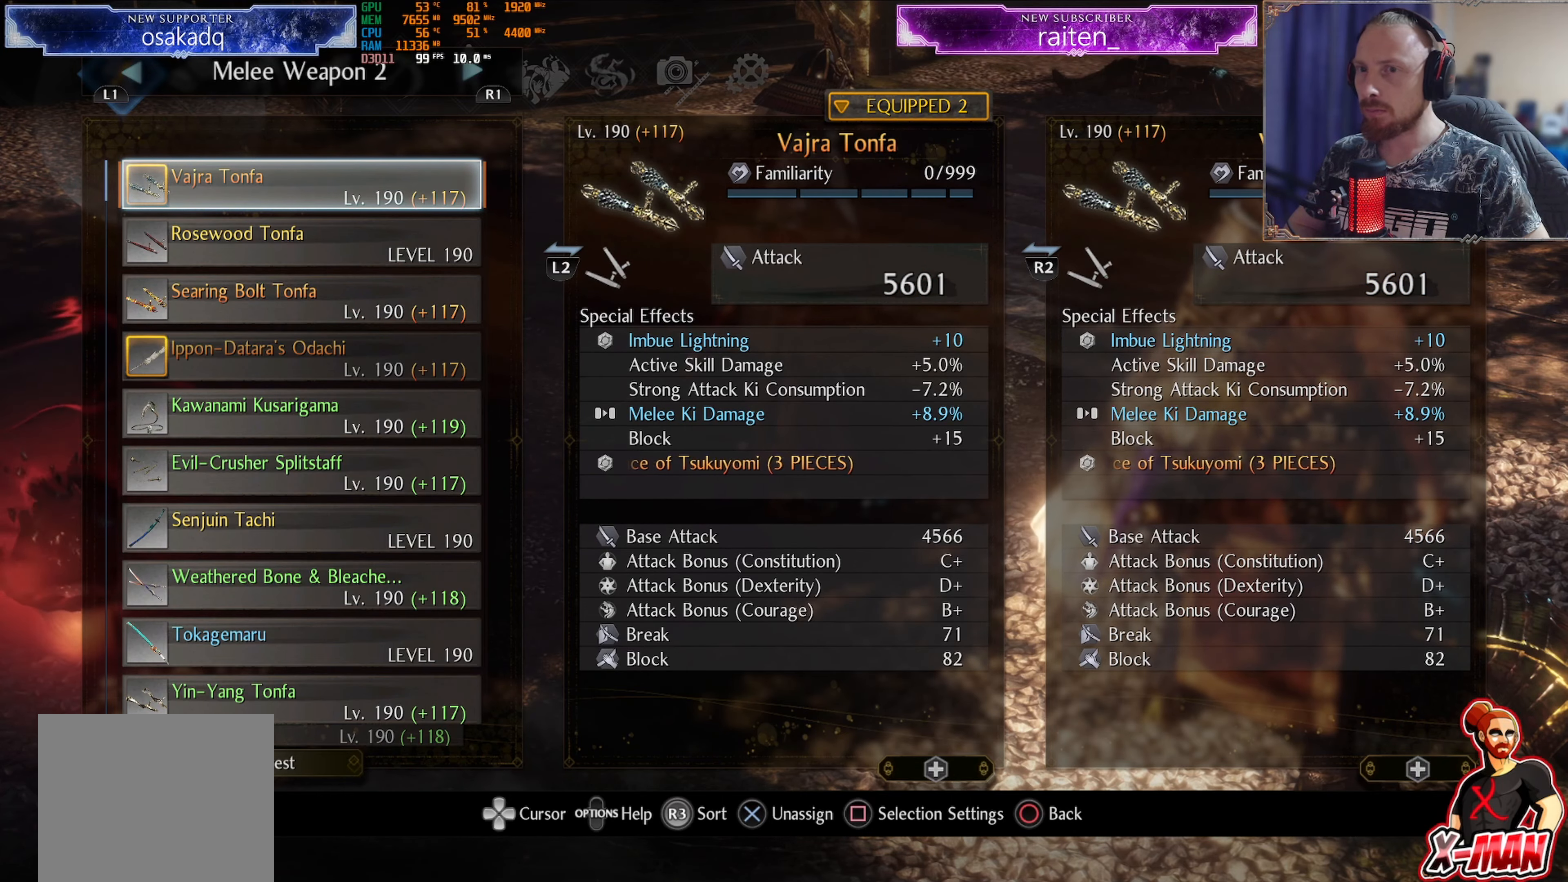
{"buttons": [], "left_stick": "center", "right_stick": "center"}
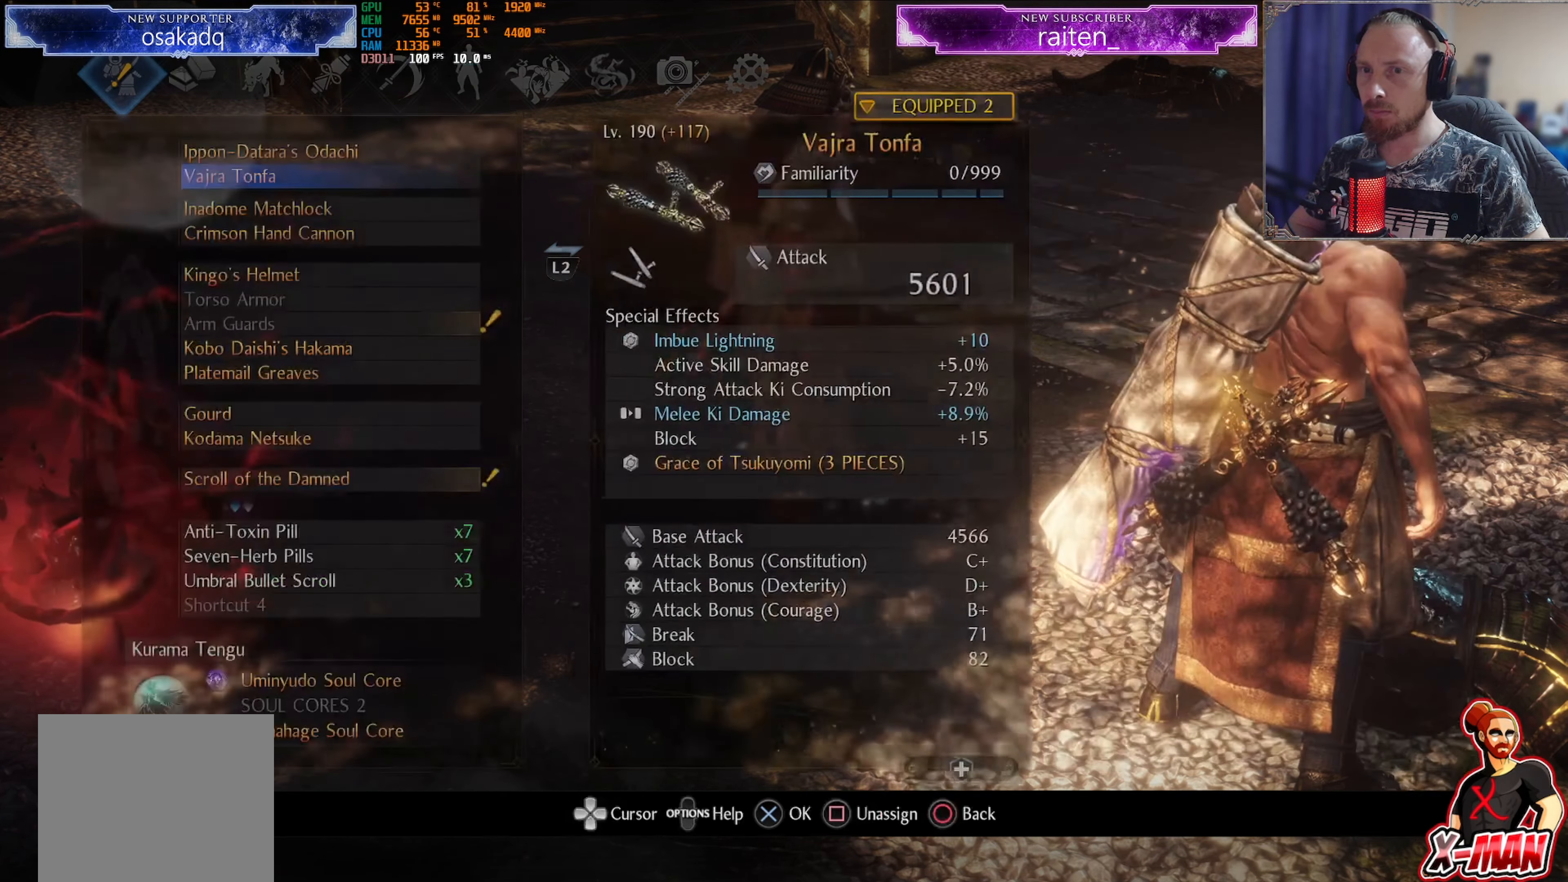
{"buttons": ["CIRCLE"], "left_stick": "left", "right_stick": "center", "events": [[151, "left_stick", "left"], [234, "CIRCLE", "down"], [351, "CIRCLE", "up"], [484, "CIRCLE", "down"]]}
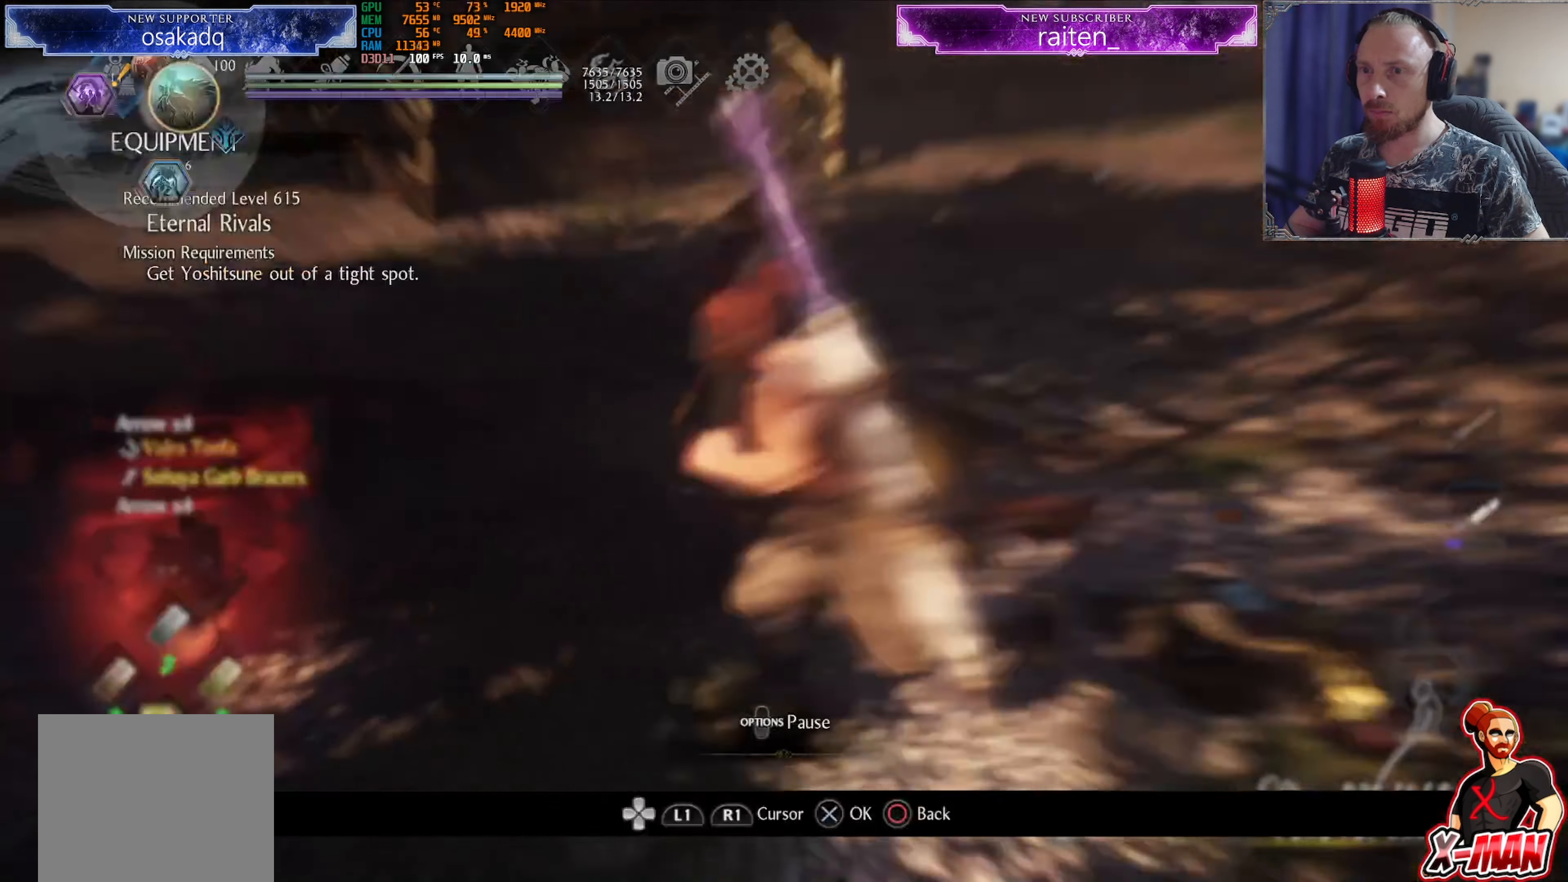
{"buttons": ["CIRCLE"], "left_stick": "center", "right_stick": "center", "events": [[67, "CIRCLE", "up"], [167, "CIRCLE", "down"], [250, "CIRCLE", "up"], [317, "CIRCLE", "down"], [350, "left_stick", "center"], [400, "CIRCLE", "up"], [500, "CIRCLE", "down"]]}
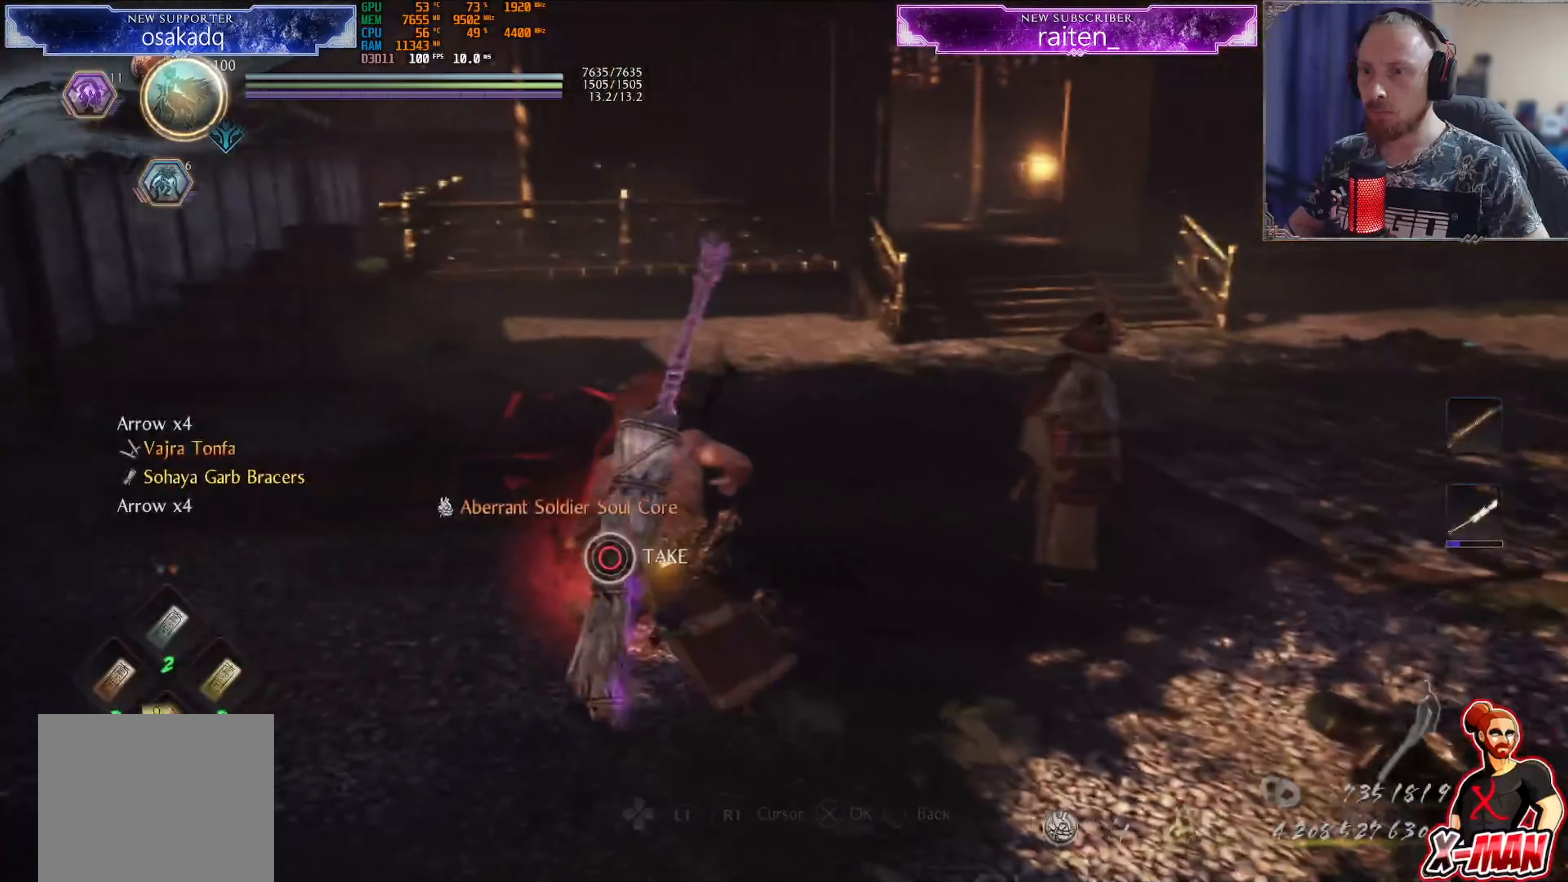
{"buttons": ["CIRCLE"], "left_stick": "center", "right_stick": "center", "events": [[84, "CIRCLE", "up"], [134, "CIRCLE", "down"]]}
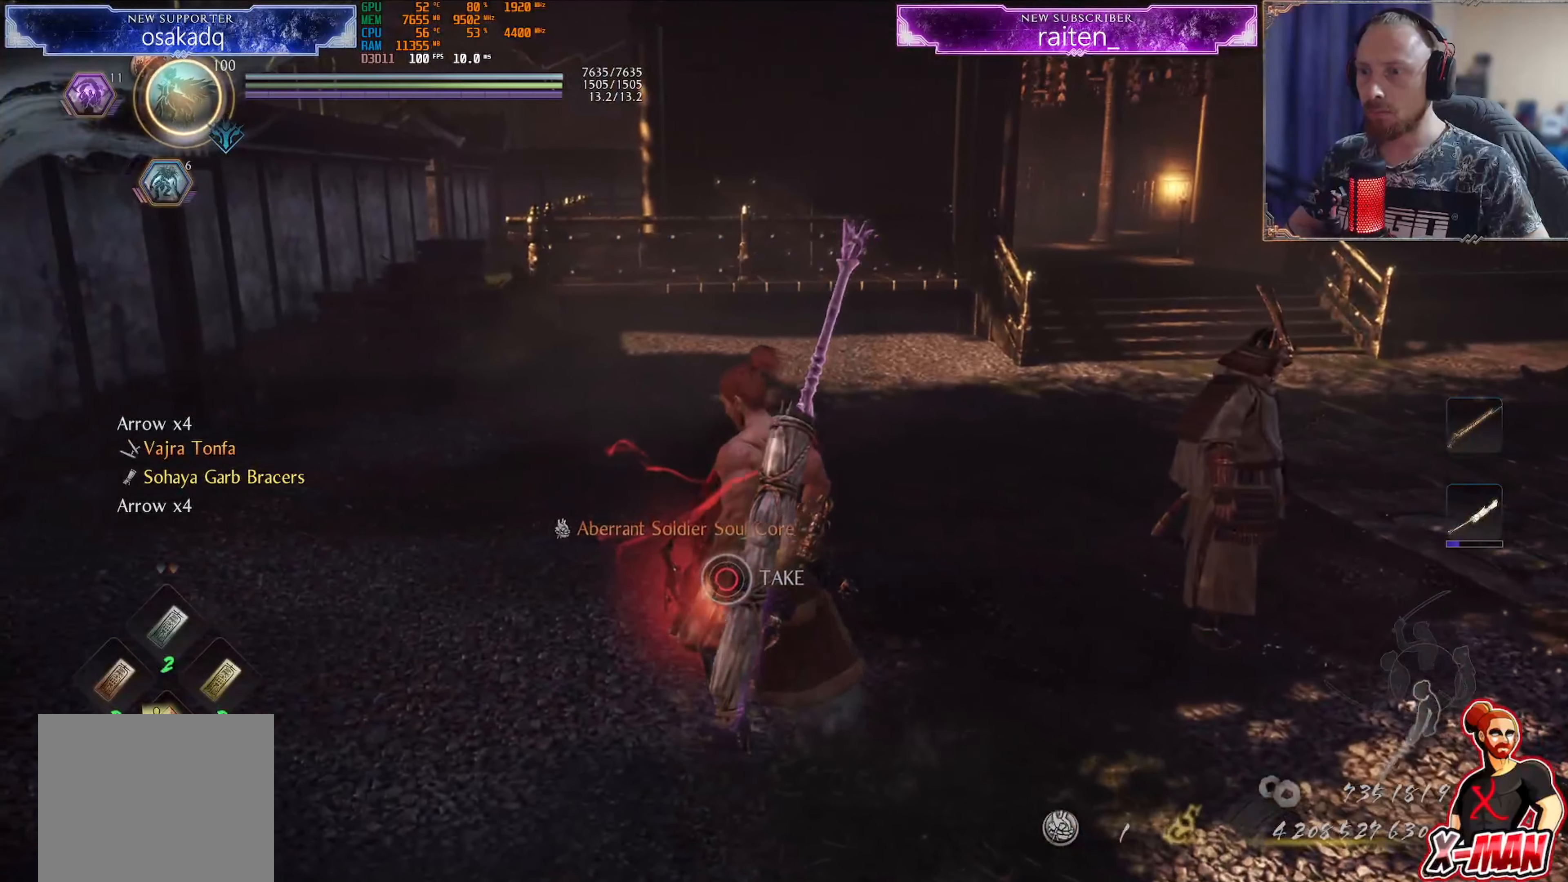
{"buttons": [], "left_stick": "up-right", "right_stick": "center", "events": [[100, "CIRCLE", "up"], [200, "left_stick", "up-right"], [250, "right_stick", "right"], [500, "right_stick", "center"]]}
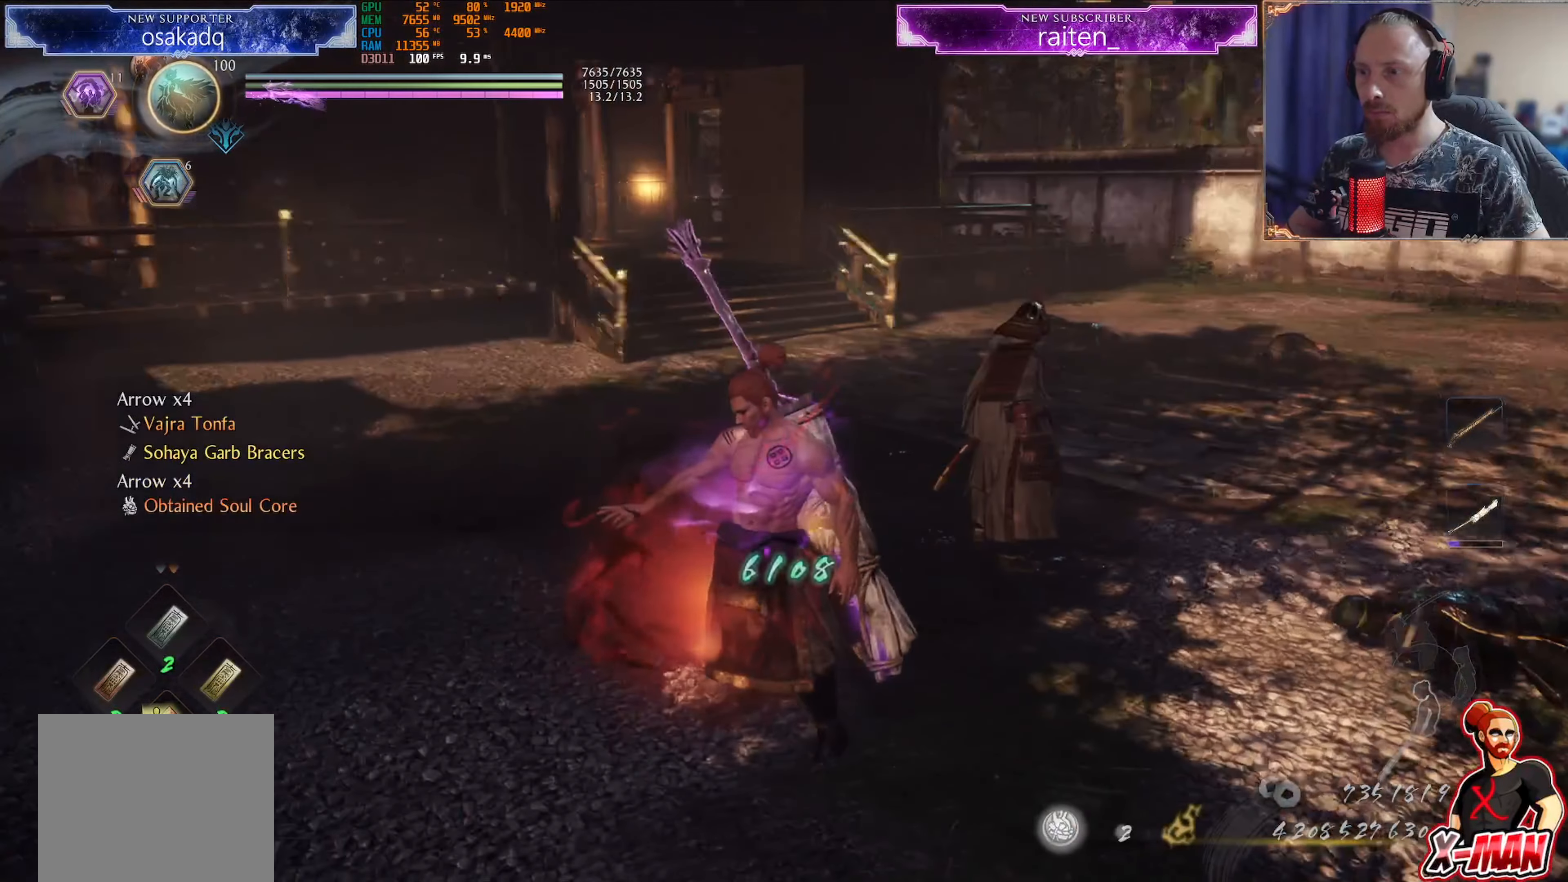
{"buttons": [], "left_stick": "up", "right_stick": "center", "events": [[134, "left_stick", "up"], [217, "CROSS", "down"], [267, "CROSS", "up"], [367, "right_stick", "left"], [468, "right_stick", "center"]]}
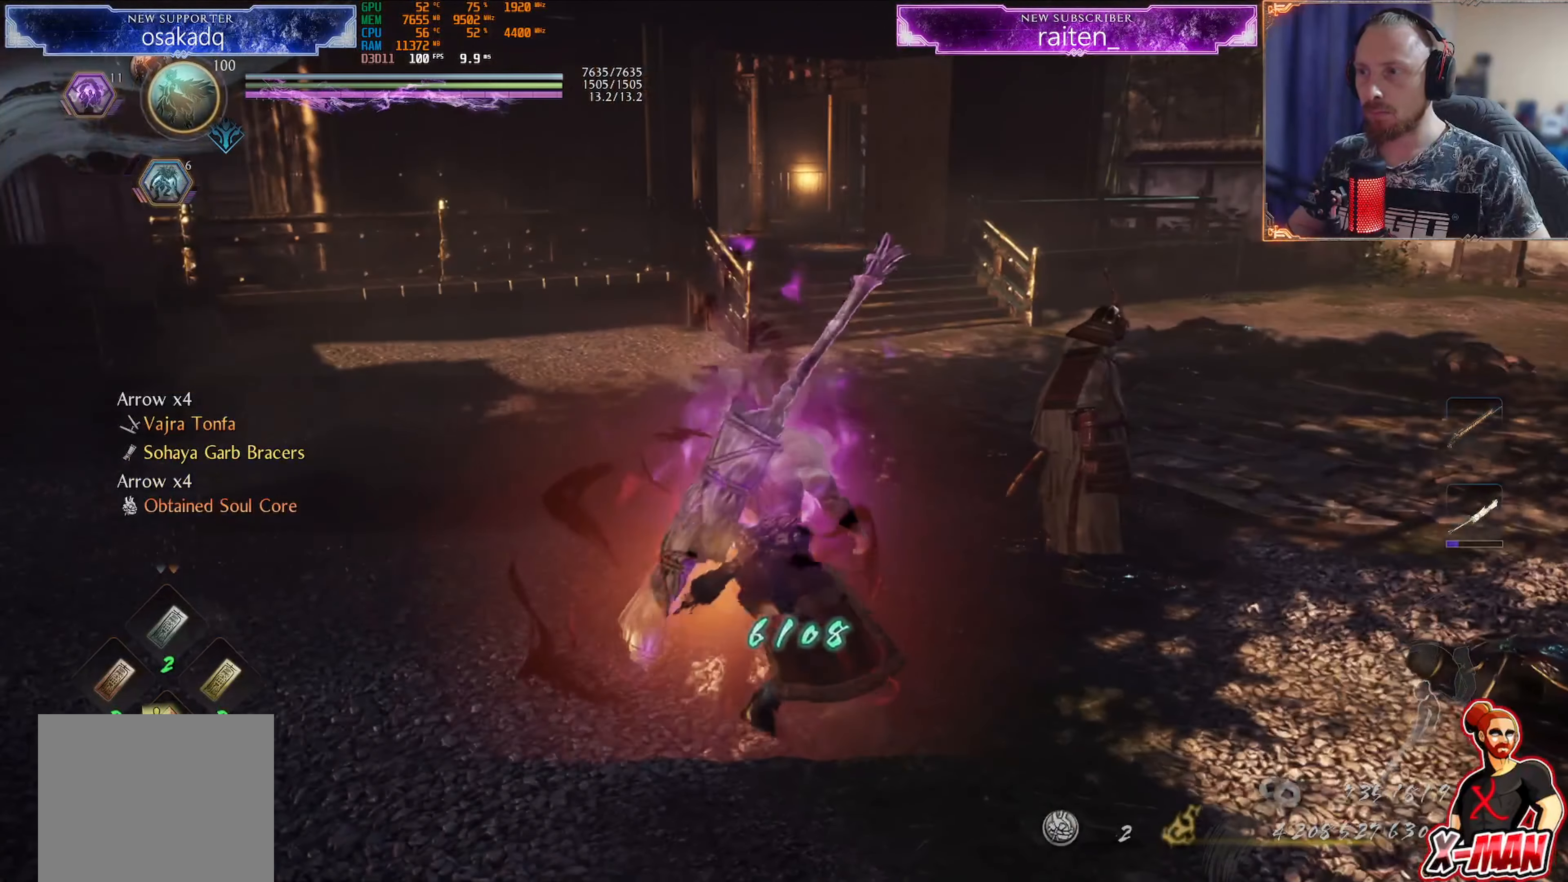
{"buttons": ["CROSS", "L1"], "left_stick": "up", "right_stick": "center", "events": [[17, "L1", "down"], [267, "CROSS", "down"], [384, "CROSS", "up"], [500, "CROSS", "down"]]}
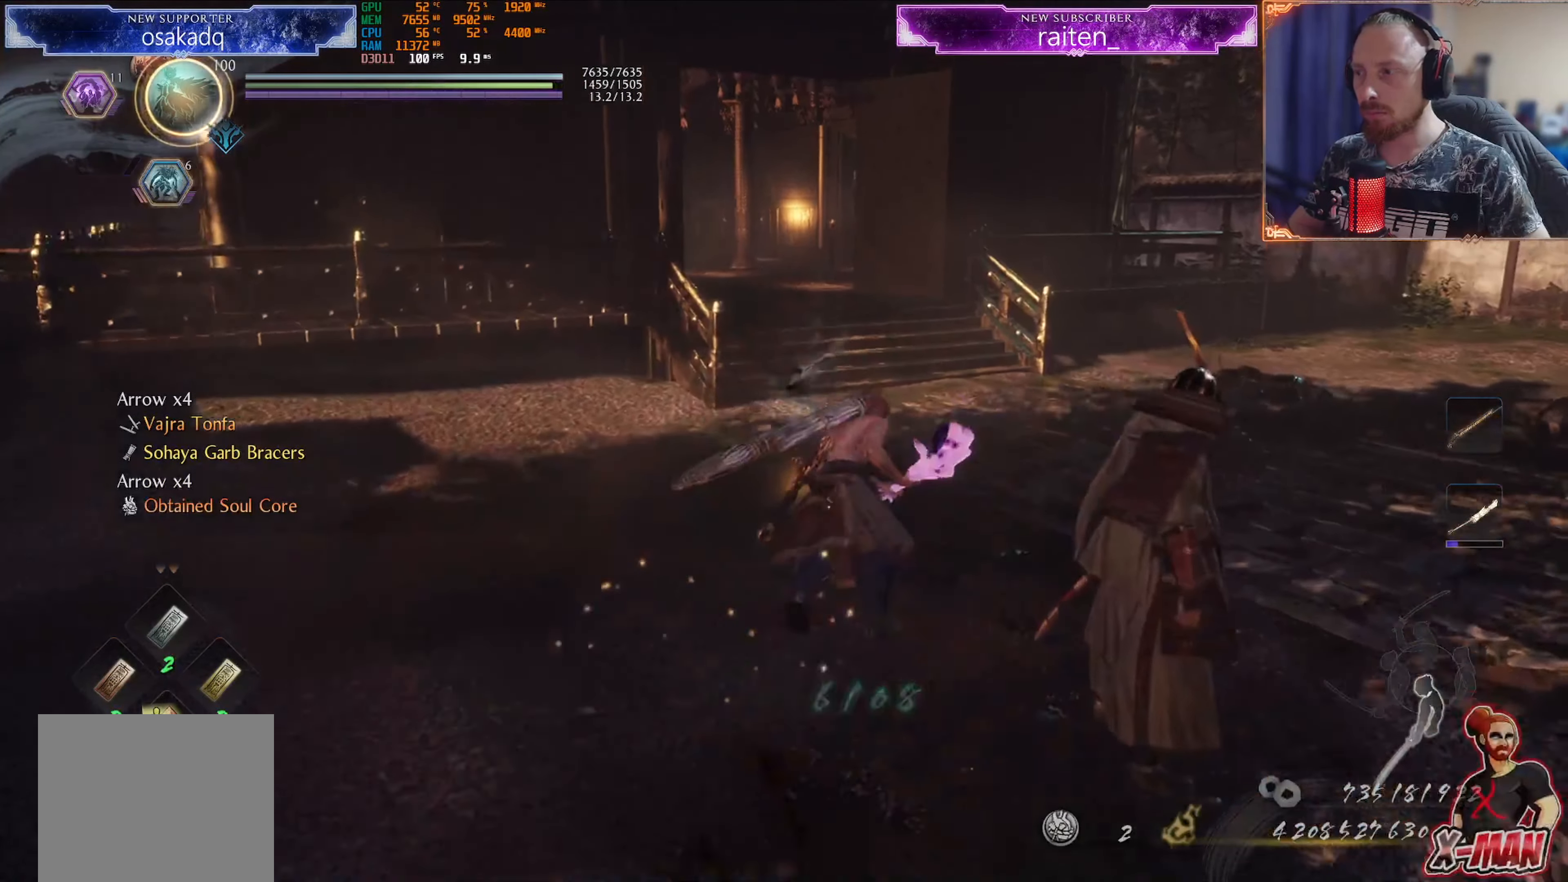
{"buttons": ["L1"], "left_stick": "up", "right_stick": "center", "events": [[34, "R1", "down"], [50, "CIRCLE", "down"], [167, "R1", "up"], [184, "CIRCLE", "up"], [184, "CROSS", "up"], [251, "CROSS", "down"], [351, "CROSS", "up"]]}
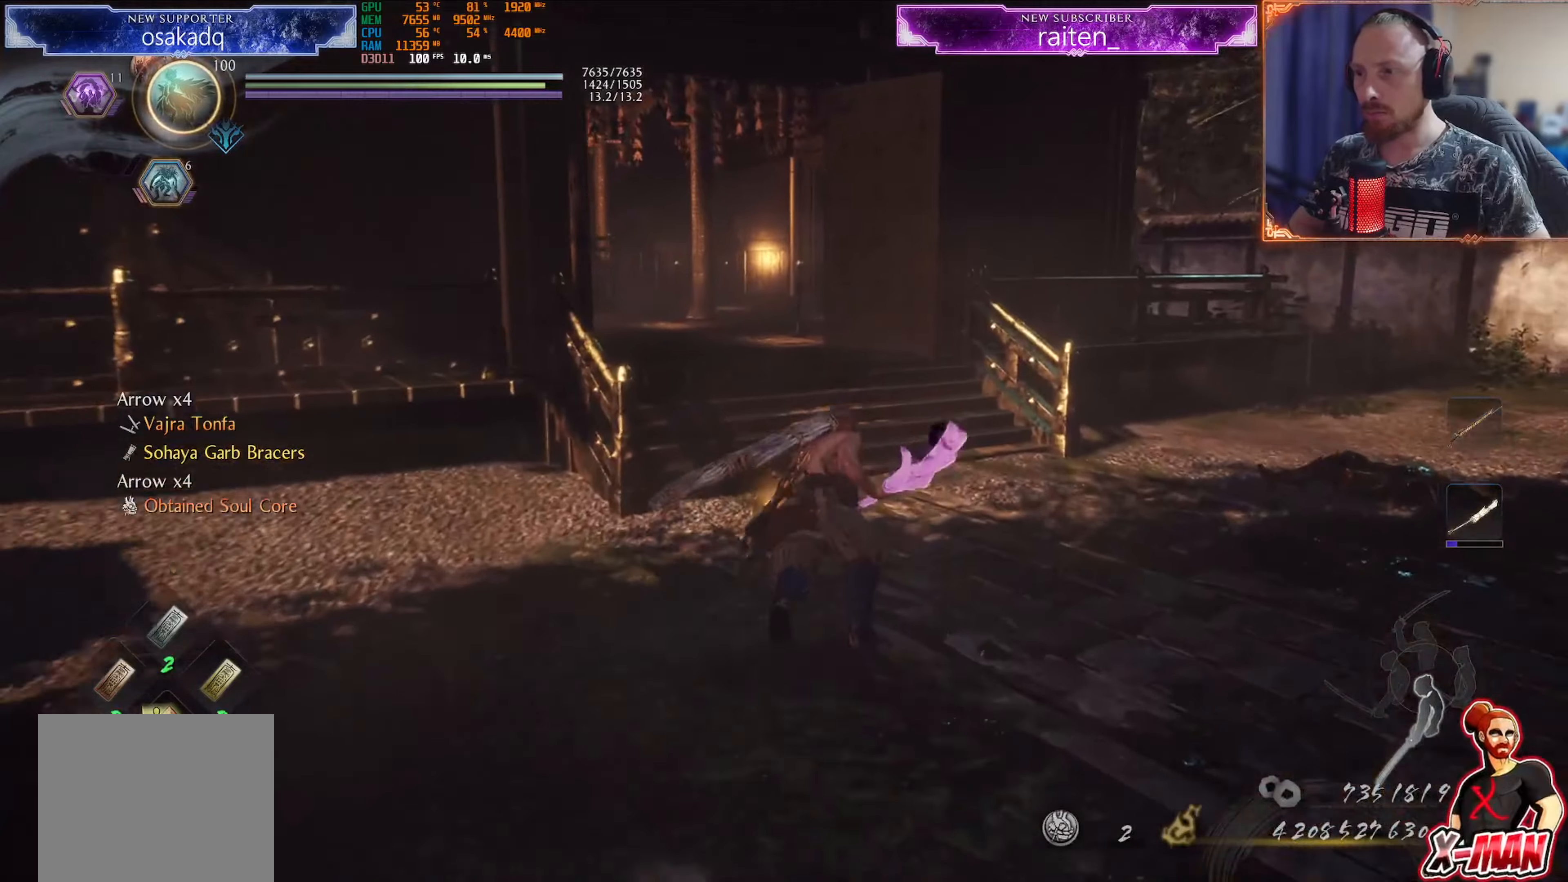
{"buttons": [], "left_stick": "up", "right_stick": "center"}